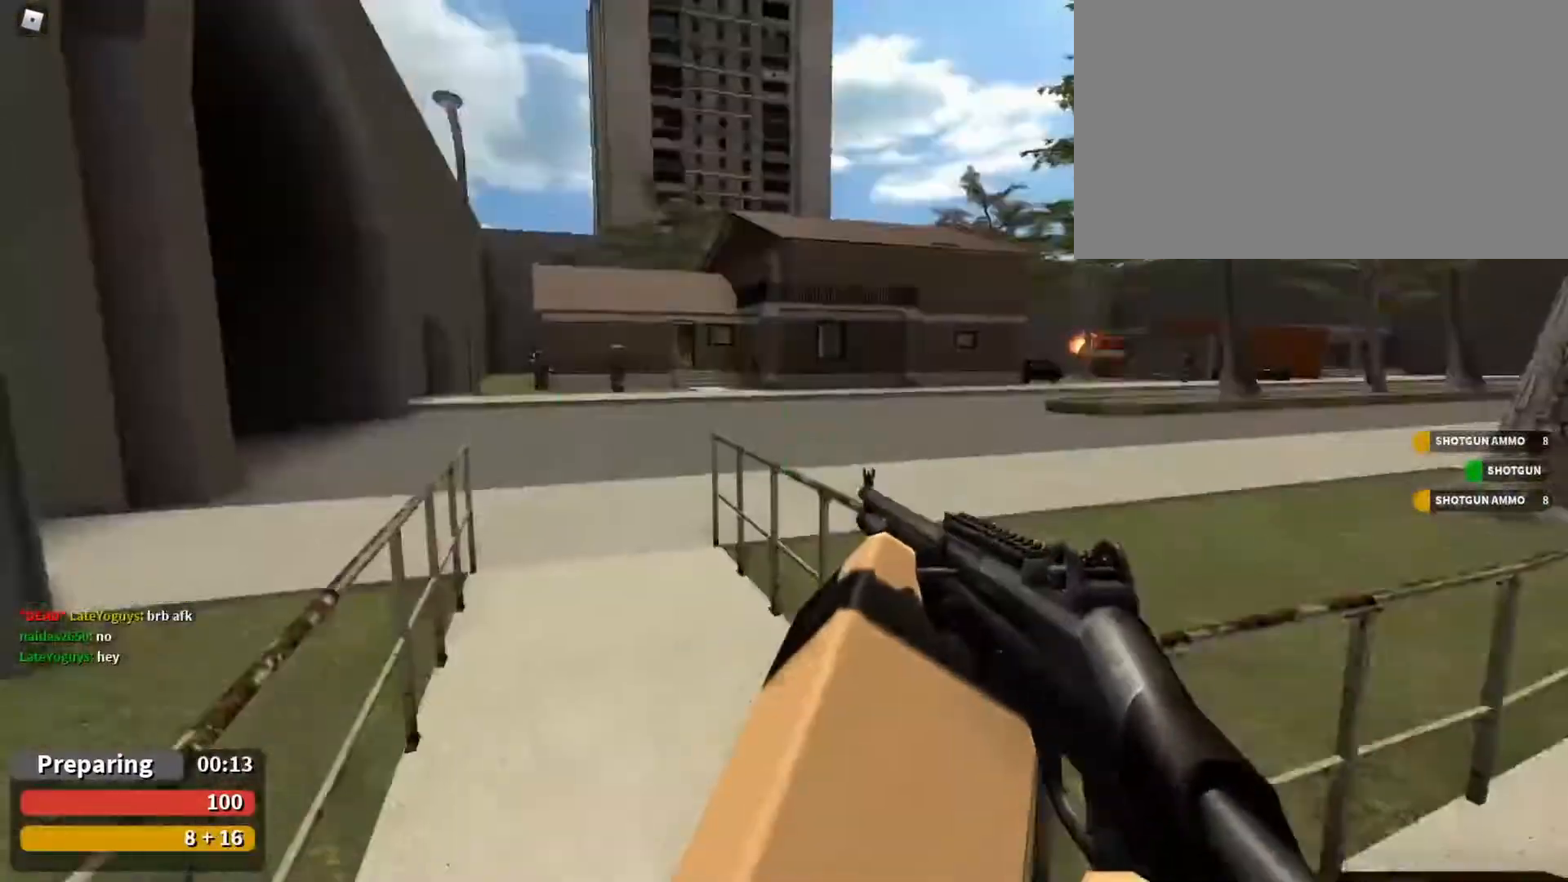
Gameplay with keyboard and mouse; each line is a JSON object with the keys and mouse buttons held at the frame after it. "events" lists presses ("down") and releases ("up") of "1", "2", "3", "4", "5", "a", "alt", "c", "caps_lock", "ctrl", "d", "e", "f", "g", "q", "r", "s", "shift", "space", "t", "tab", "v", "w", "x", "z", "mouse_left", "mouse_wheel" and "mouse_right" between this image and that frame as [ms after this image, input, new state], when the widget could be followed in between. "mouse_left", "mouse_wheel", "mouse_right" = the "left", "wheel", "right" buttons of the "mouse" list. No other keys are recorded. "wheel" means that the mouse wheel is clicked or scrolled. Not read: mouse_move.
{"keys": ["a", "w"], "mouse": [], "events": [[133, "a", "down"]]}
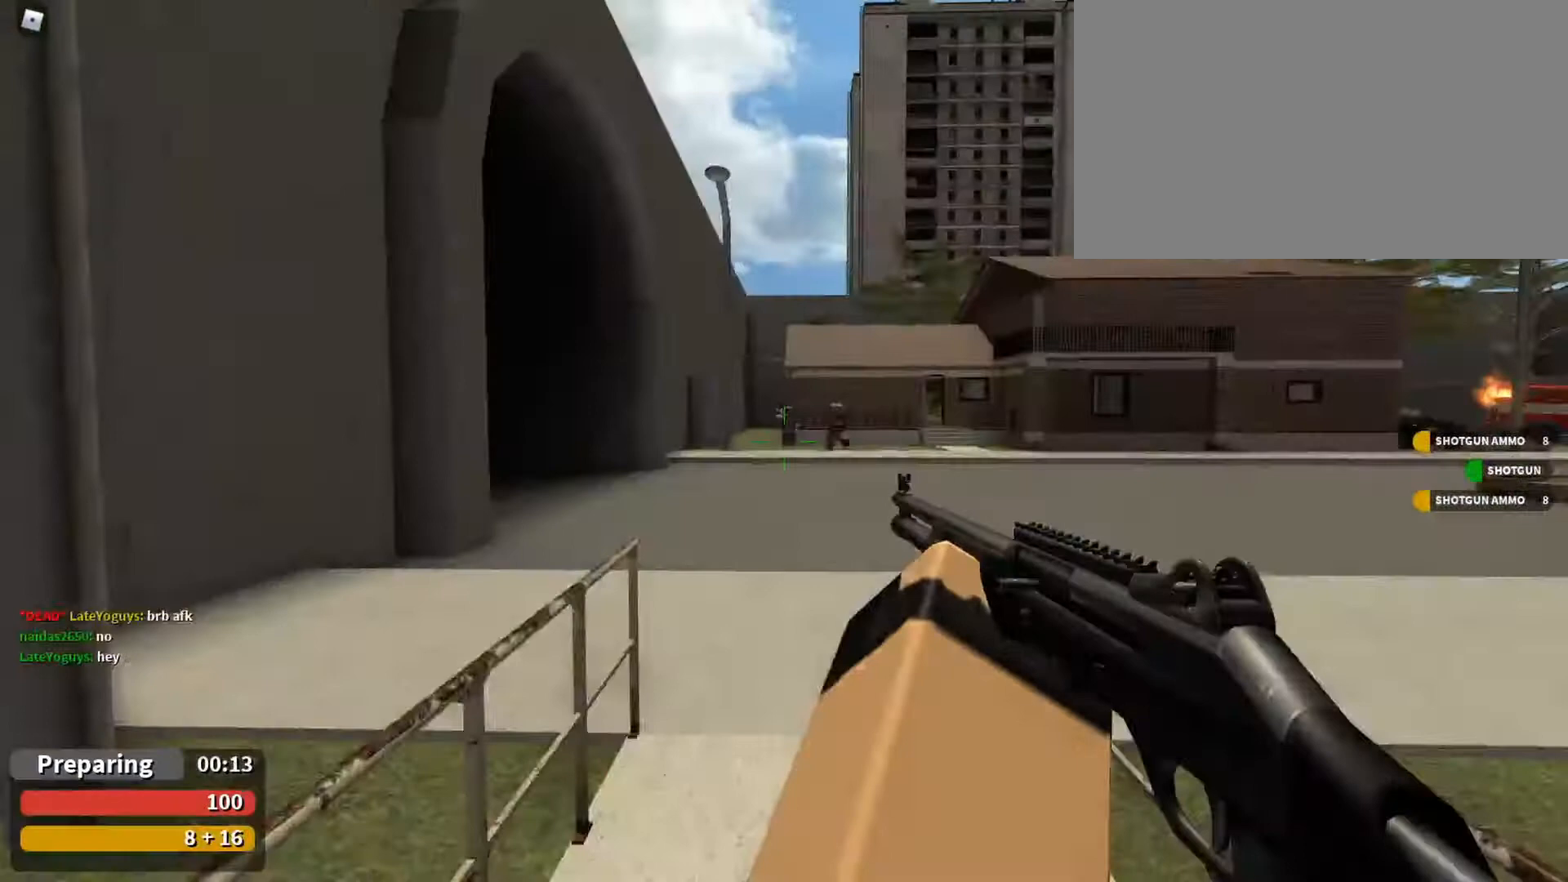
{"keys": ["5", "w"], "mouse": [], "events": [[67, "a", "up"], [67, "space", "down"], [200, "space", "up"], [333, "5", "down"]]}
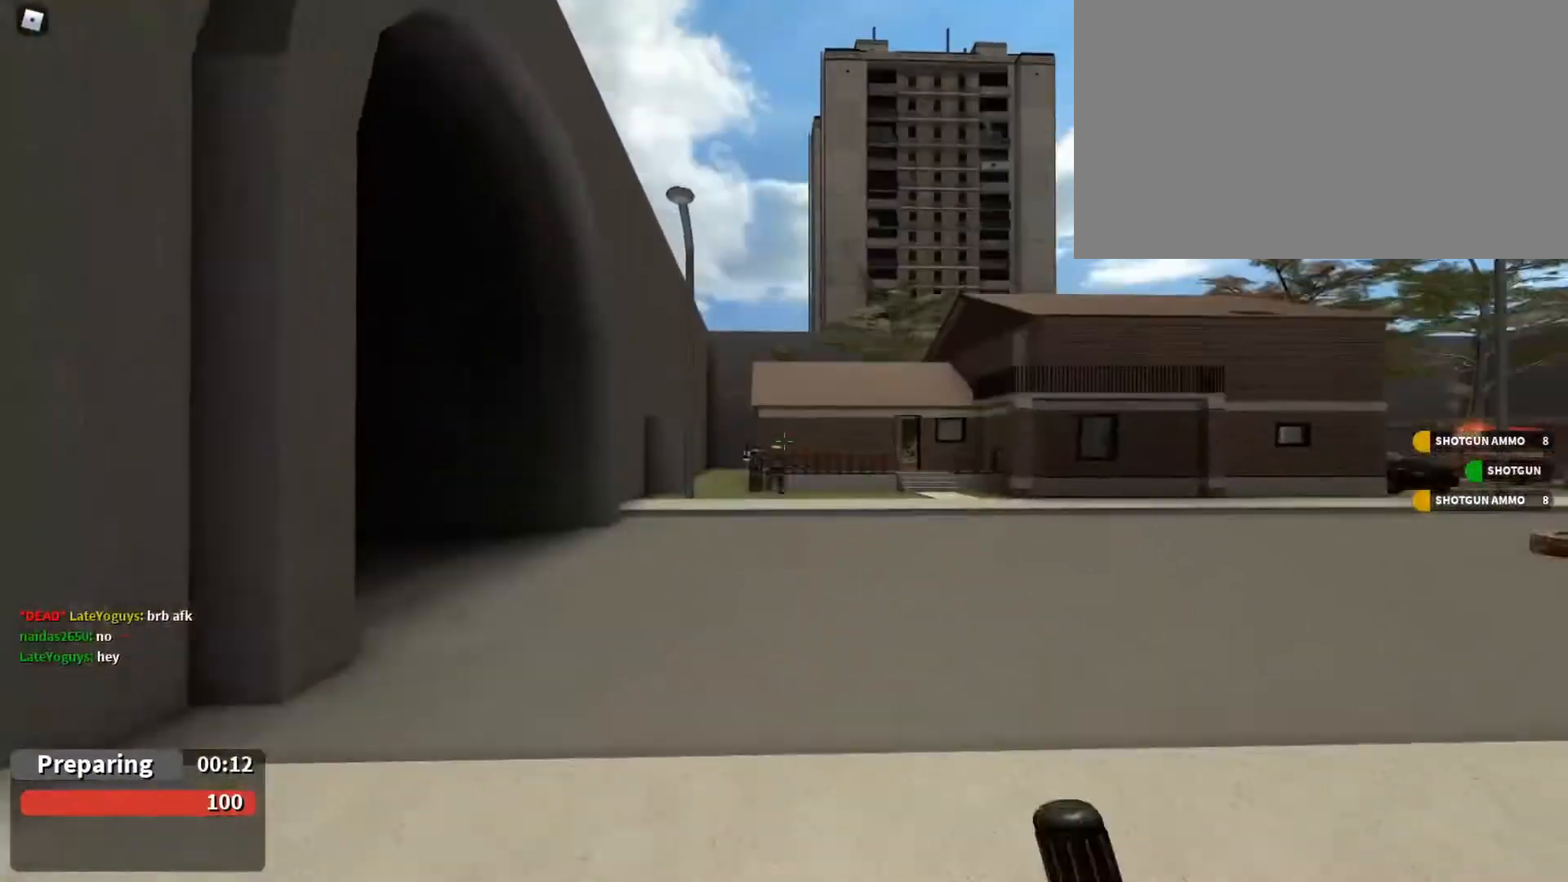
{"keys": ["w"], "mouse": [], "events": [[33, "5", "up"]]}
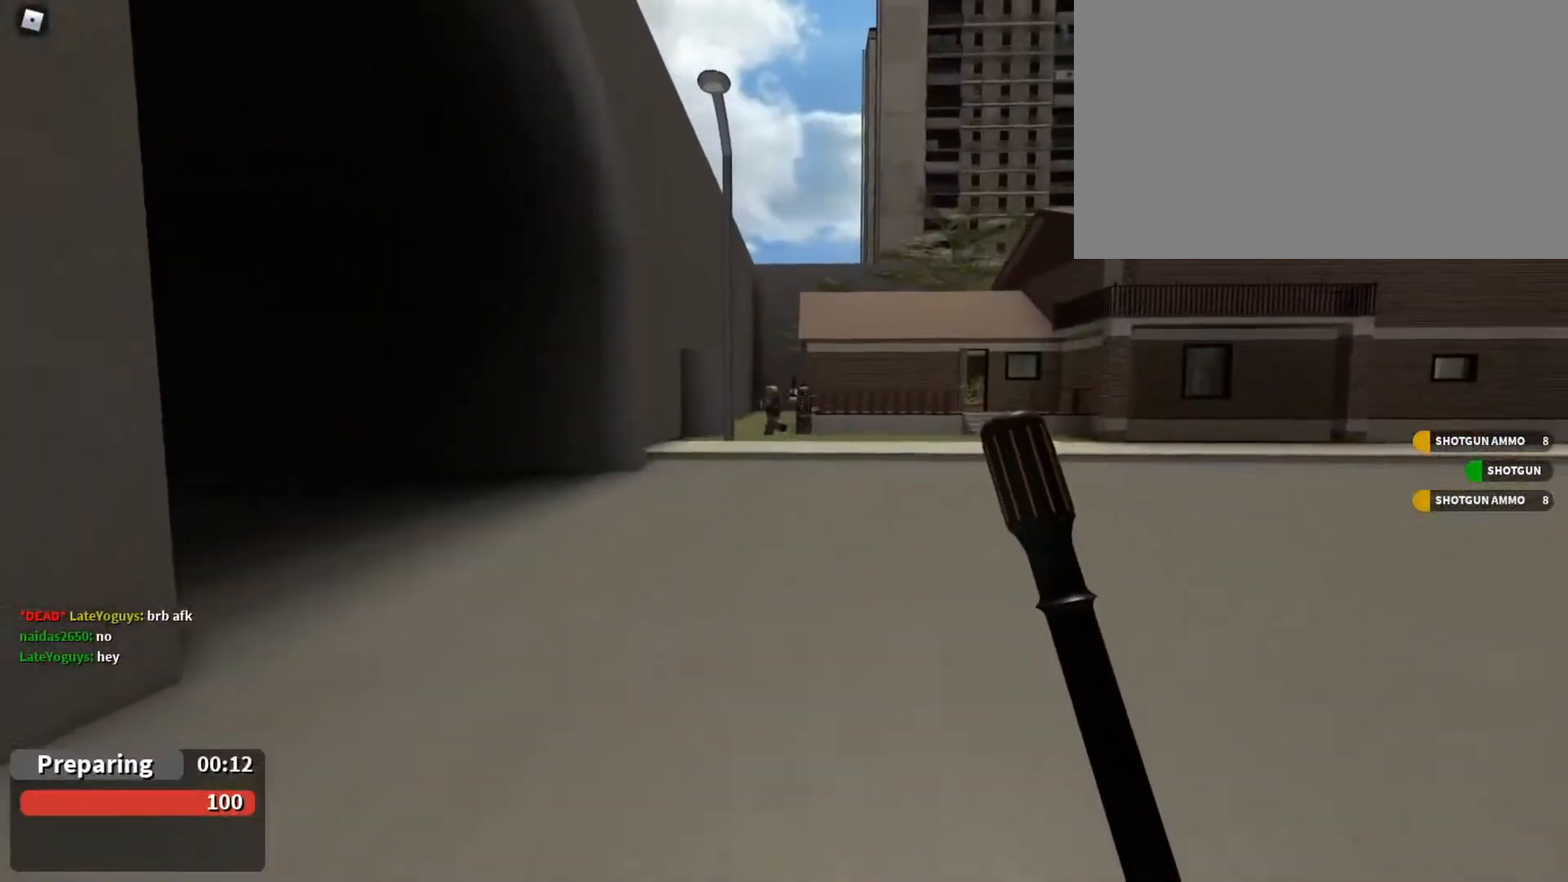
{"keys": ["w"], "mouse": ["wheel"], "events": [[467, "mouse_wheel", "down"]]}
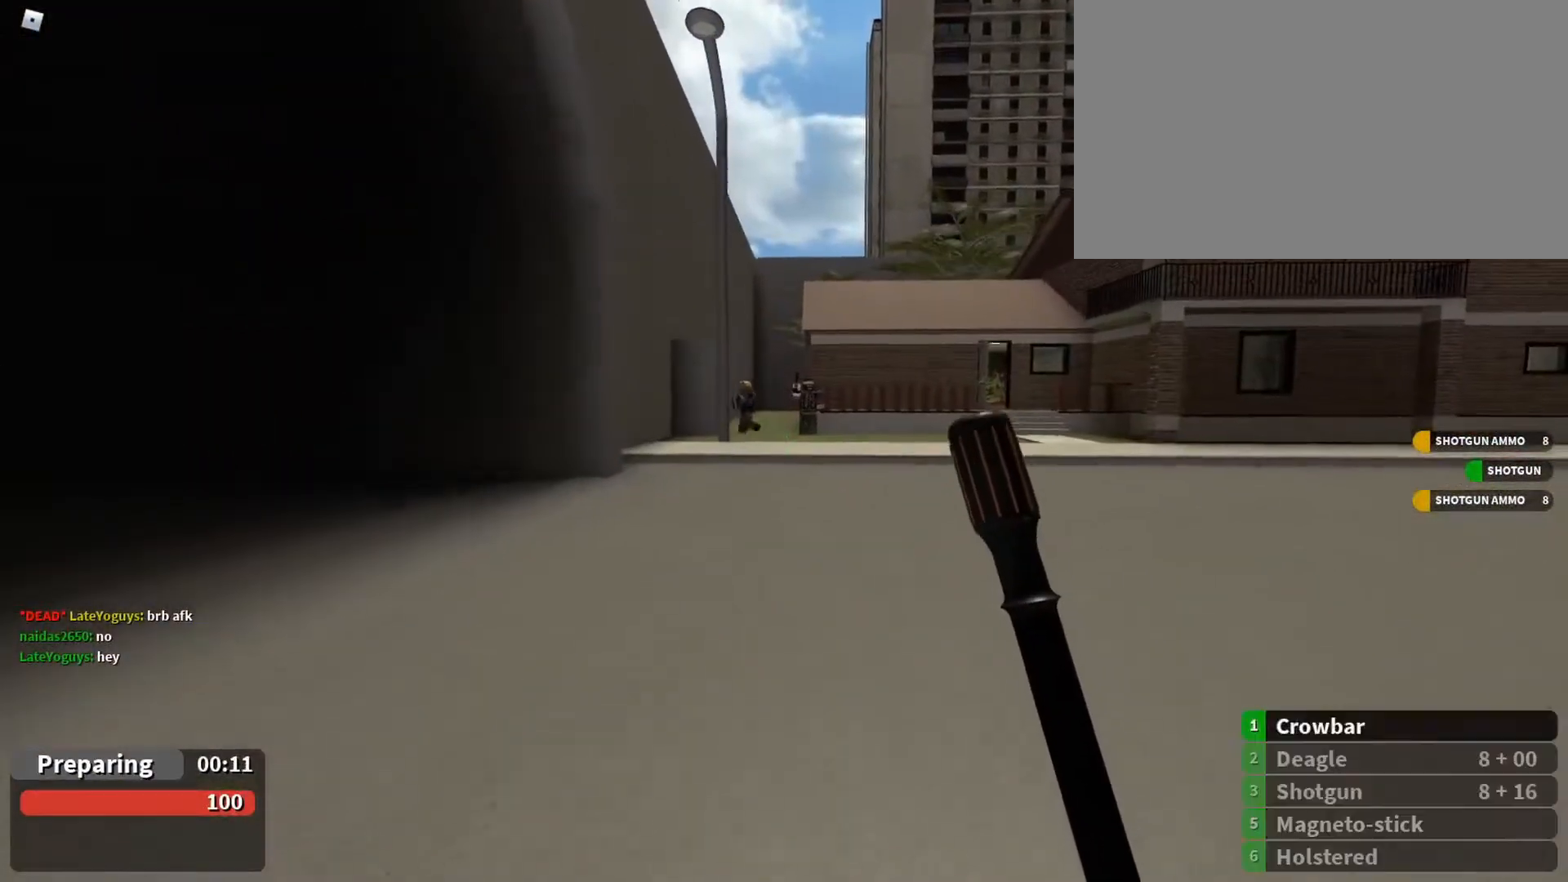
{"keys": ["a", "w"], "mouse": [], "events": [[100, "mouse_wheel", "up"], [200, "mouse_wheel", "down"], [333, "mouse_wheel", "up"], [433, "a", "down"]]}
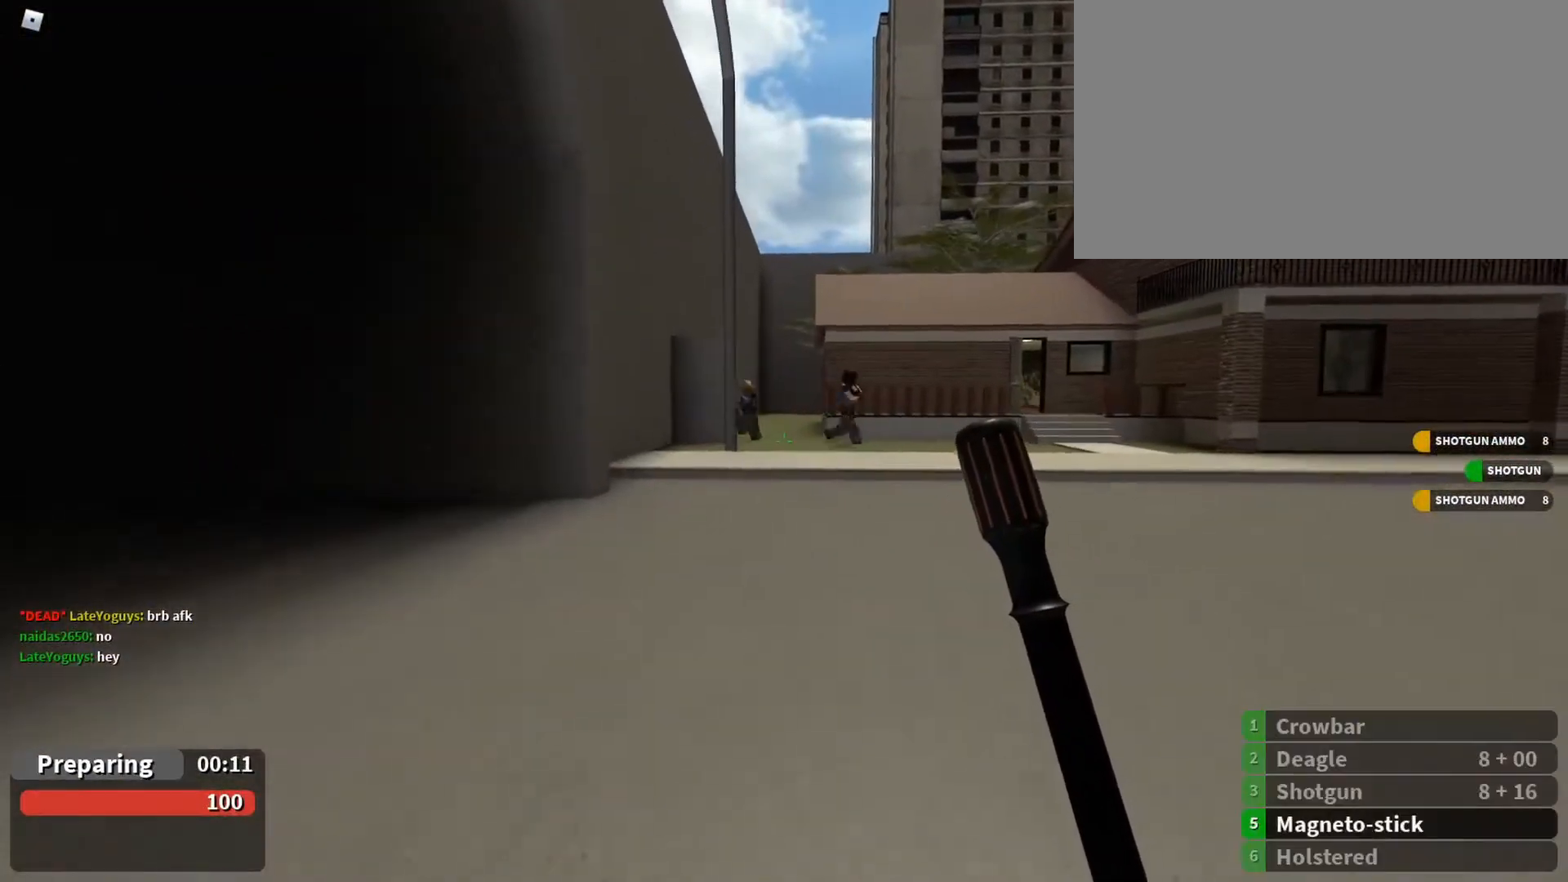
{"keys": ["w"], "mouse": [], "events": [[33, "a", "up"], [300, "mouse_wheel", "down"], [367, "mouse_wheel", "up"]]}
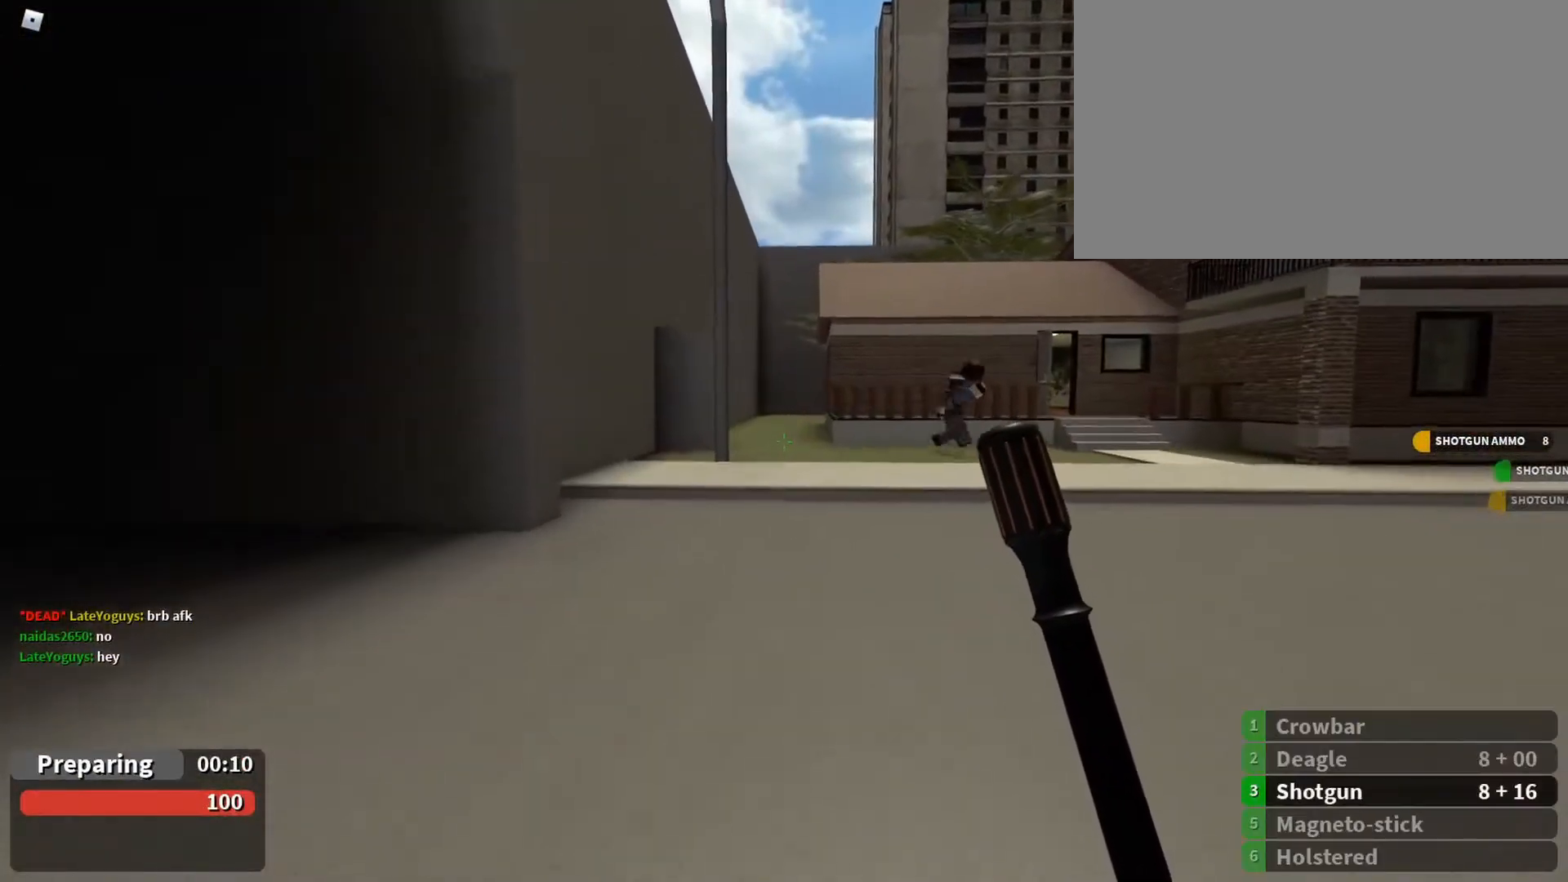
{"keys": ["3", "w"], "mouse": [], "events": [[233, "1", "down"], [367, "1", "up"], [367, "3", "down"]]}
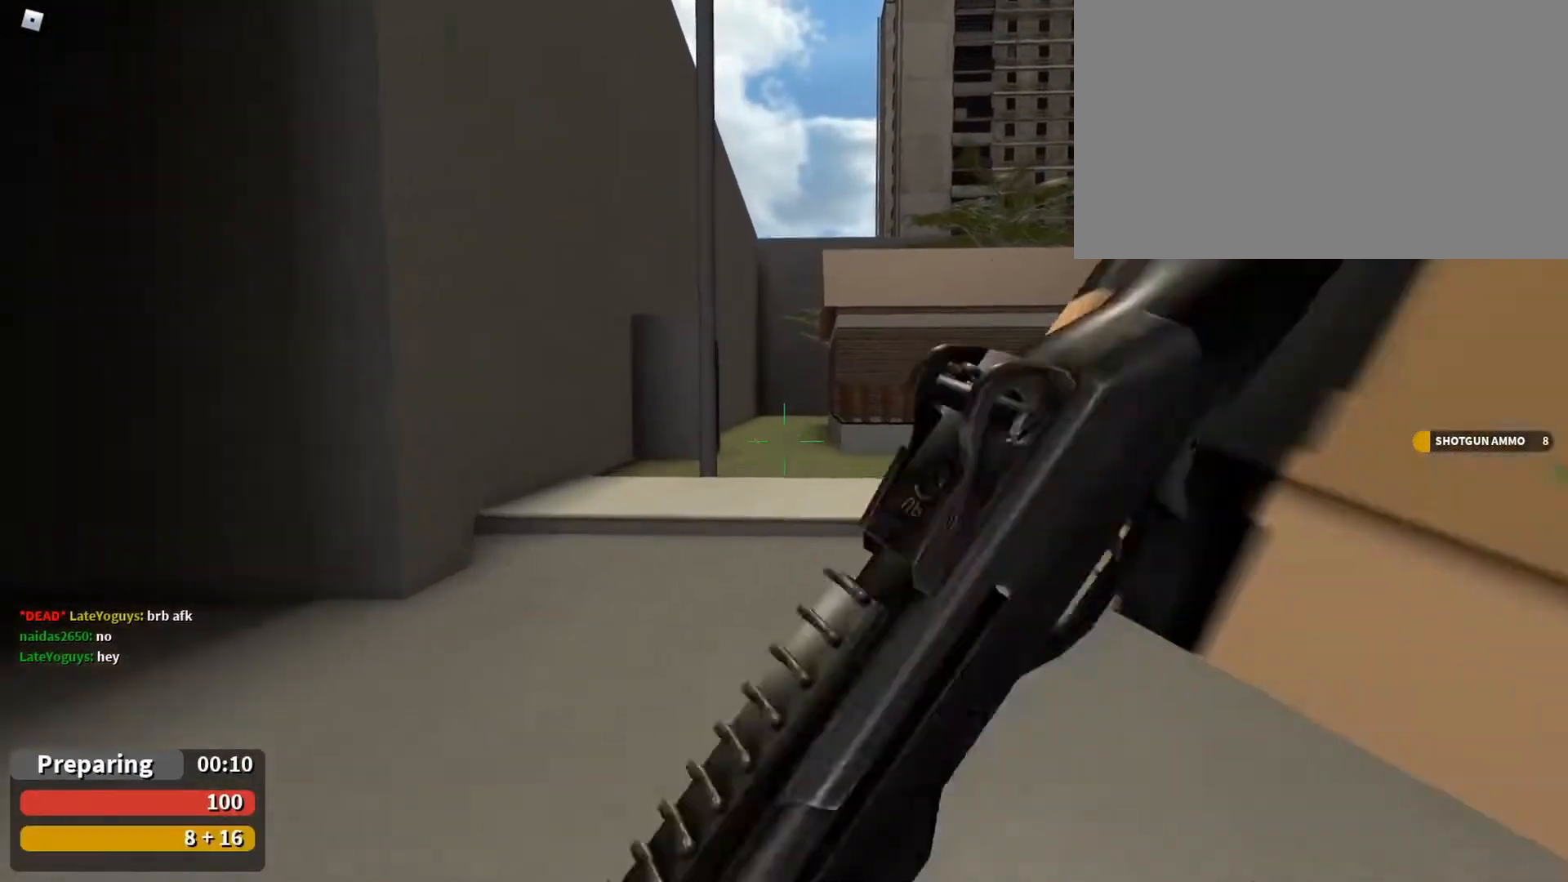
{"keys": ["w"], "mouse": [], "events": [[67, "3", "up"], [333, "mouse_wheel", "down"], [500, "mouse_wheel", "up"]]}
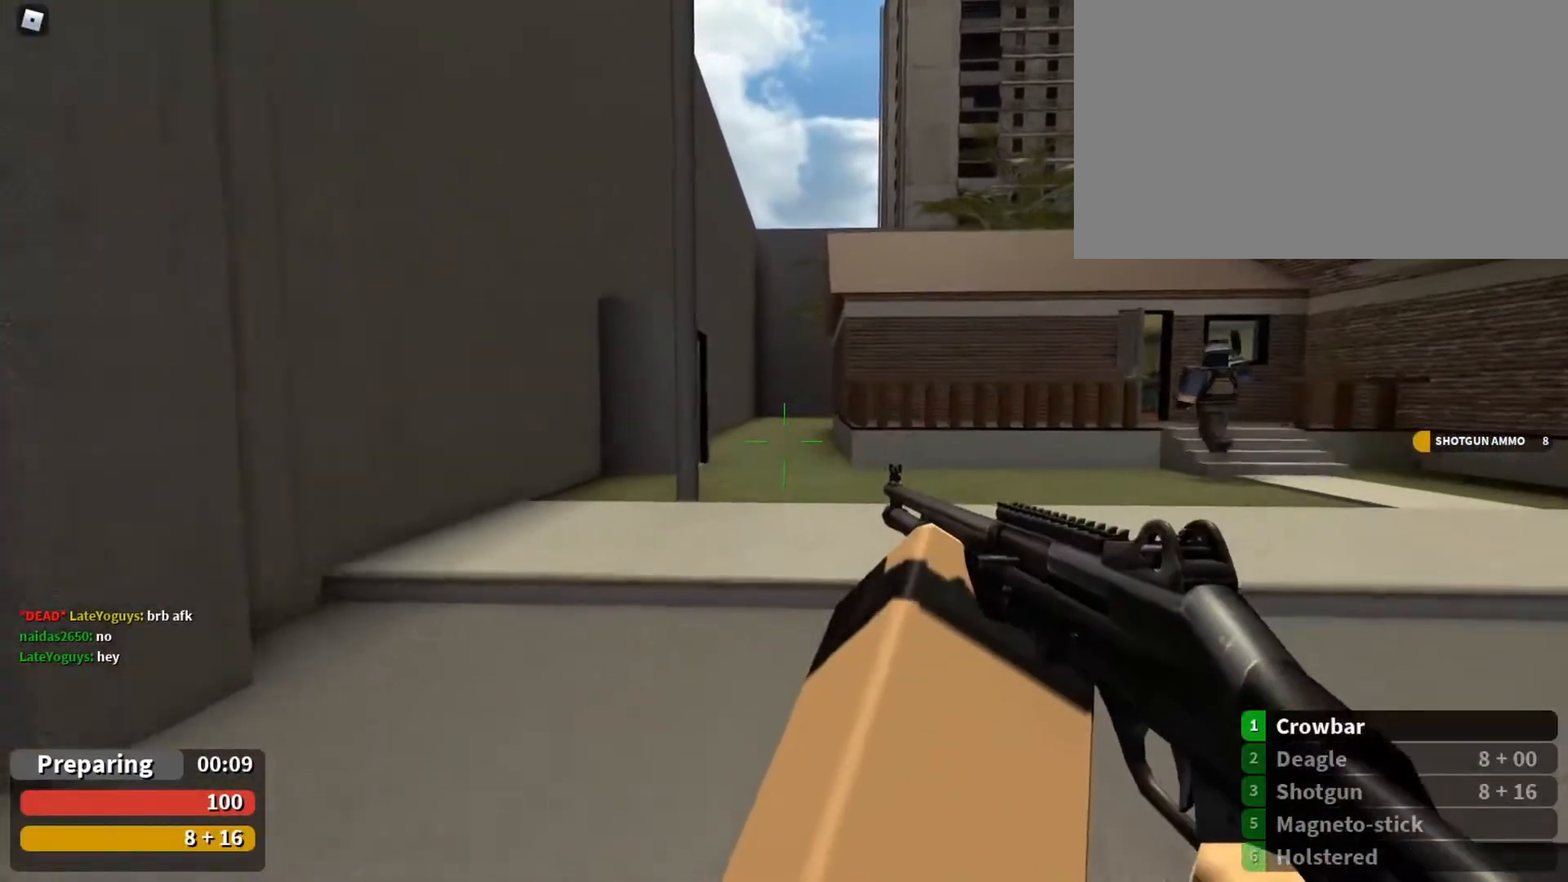
{"keys": ["w"], "mouse": [], "events": []}
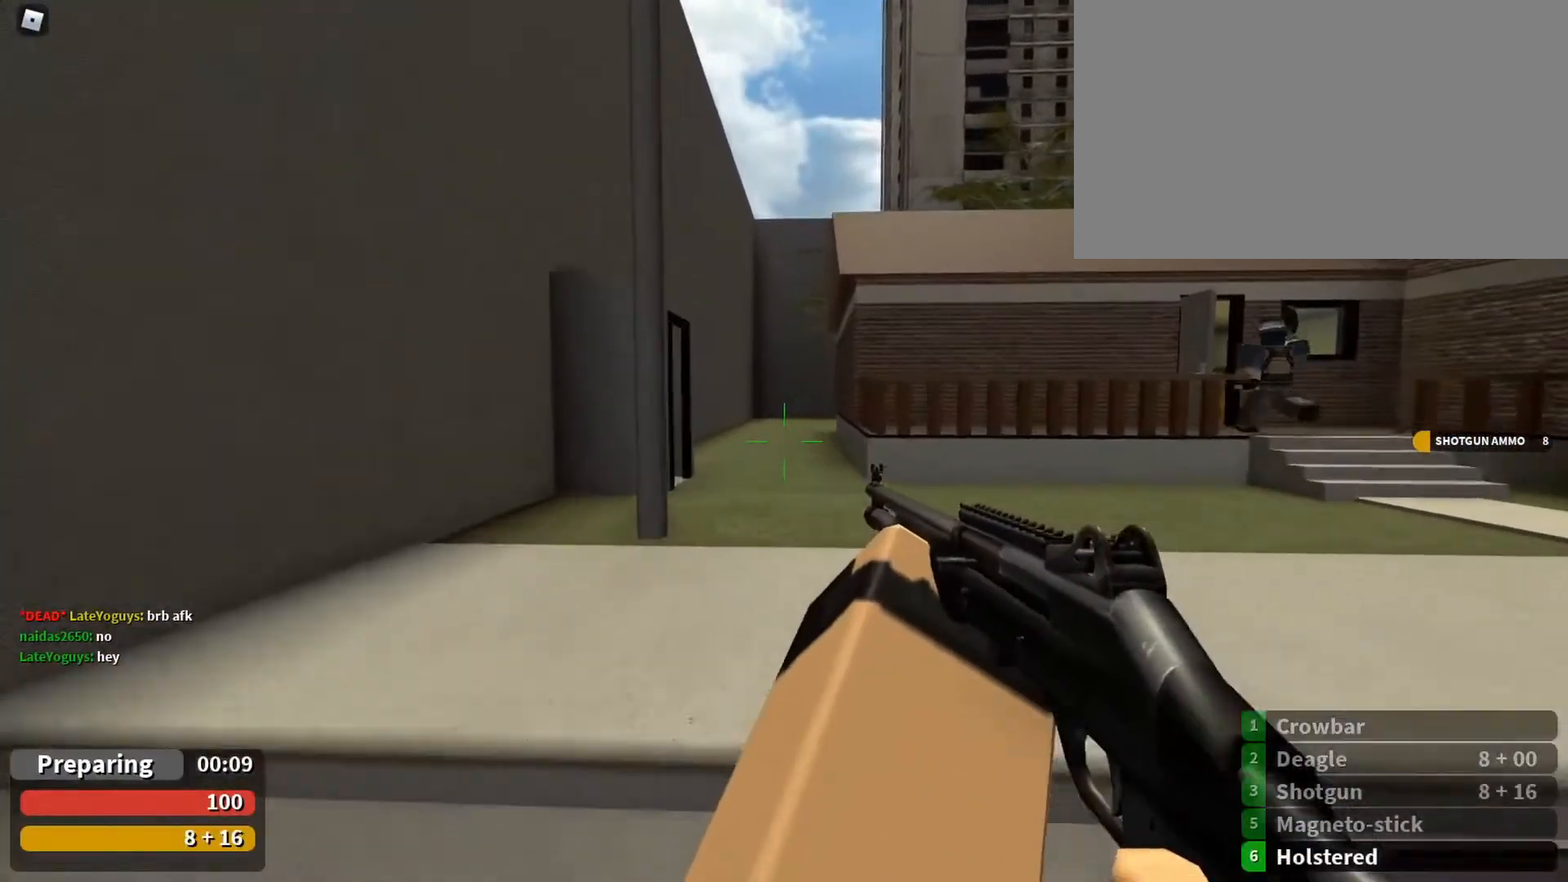
{"keys": ["w"], "mouse": [], "events": [[133, "mouse_wheel", "down"], [233, "mouse_wheel", "up"]]}
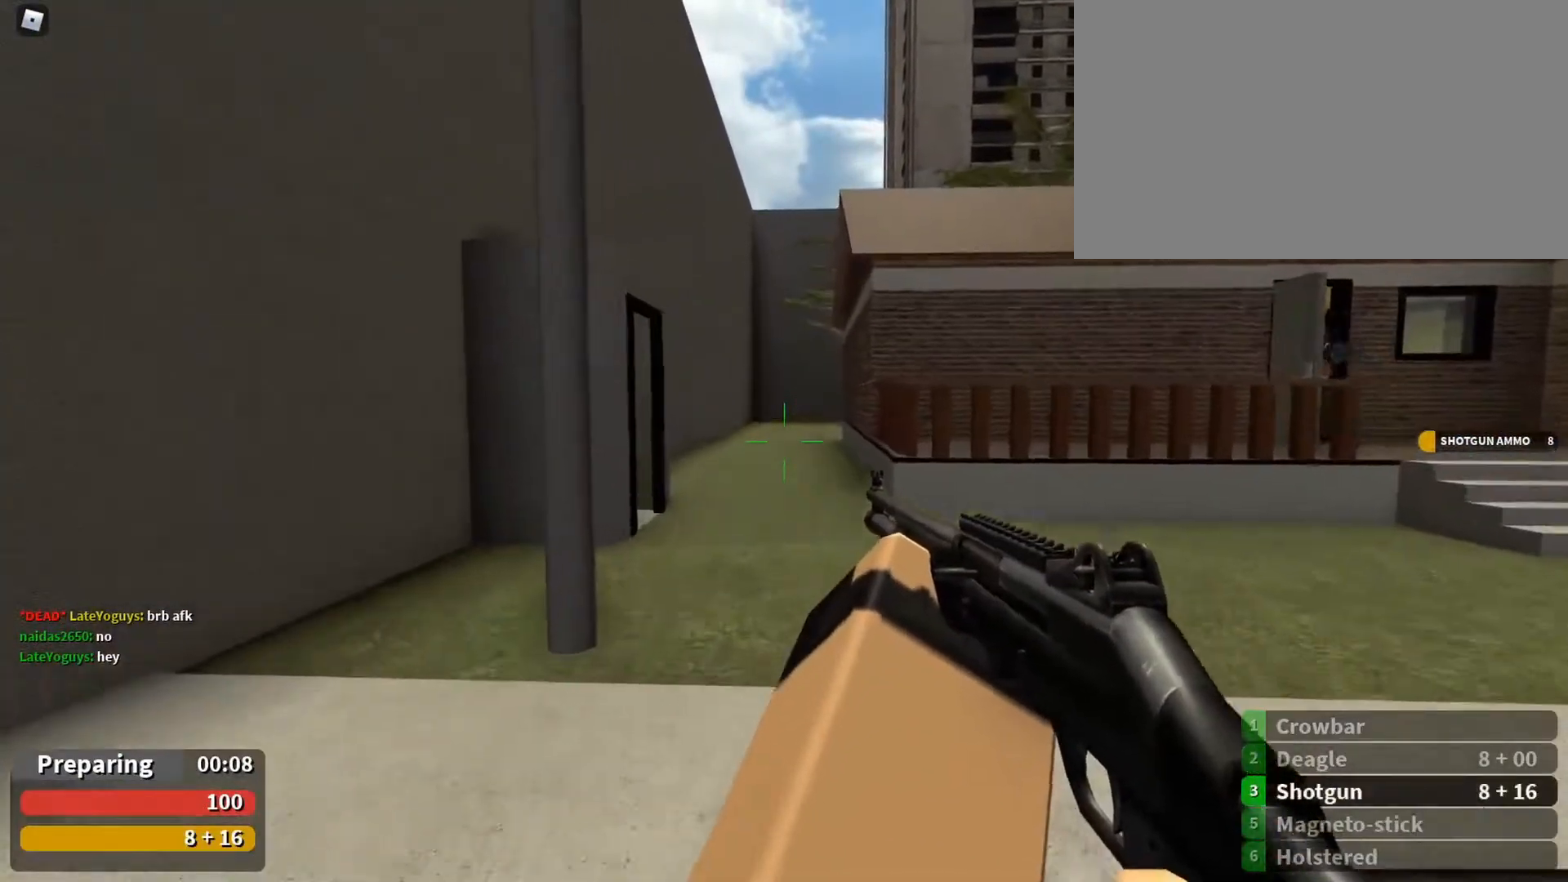
{"keys": ["d", "w"], "mouse": [], "events": [[67, "mouse_left", "down"], [133, "mouse_left", "up"], [500, "d", "down"]]}
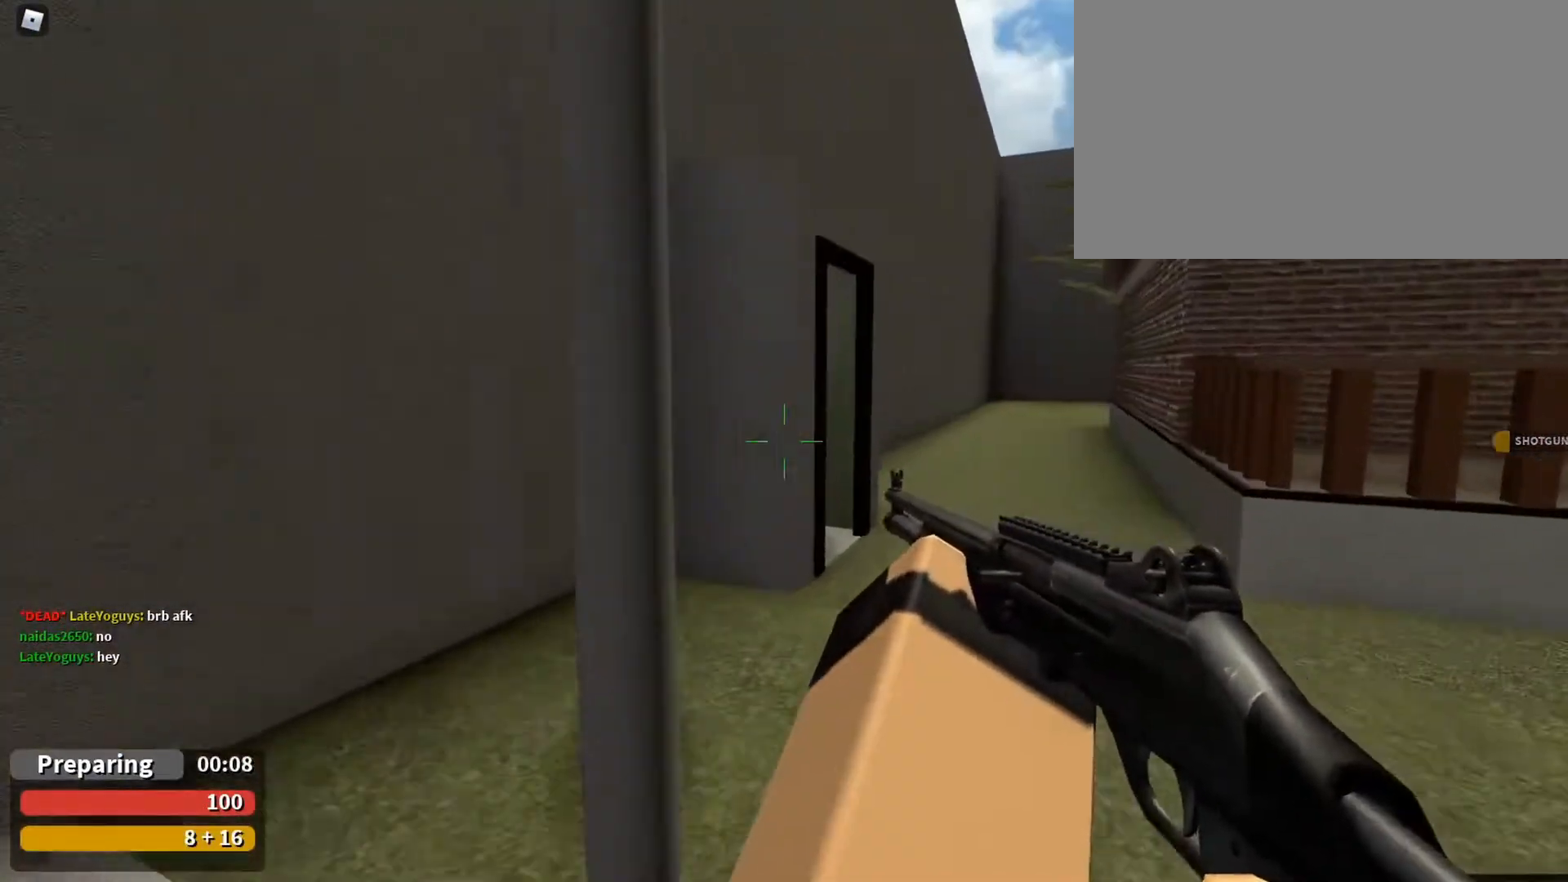
{"keys": ["w"], "mouse": [], "events": [[67, "mouse_wheel", "down"], [133, "d", "up"], [133, "mouse_wheel", "up"], [167, "mouse_wheel", "down"], [233, "mouse_wheel", "up"], [267, "d", "down"], [400, "d", "up"], [400, "mouse_left", "down"], [467, "mouse_left", "up"]]}
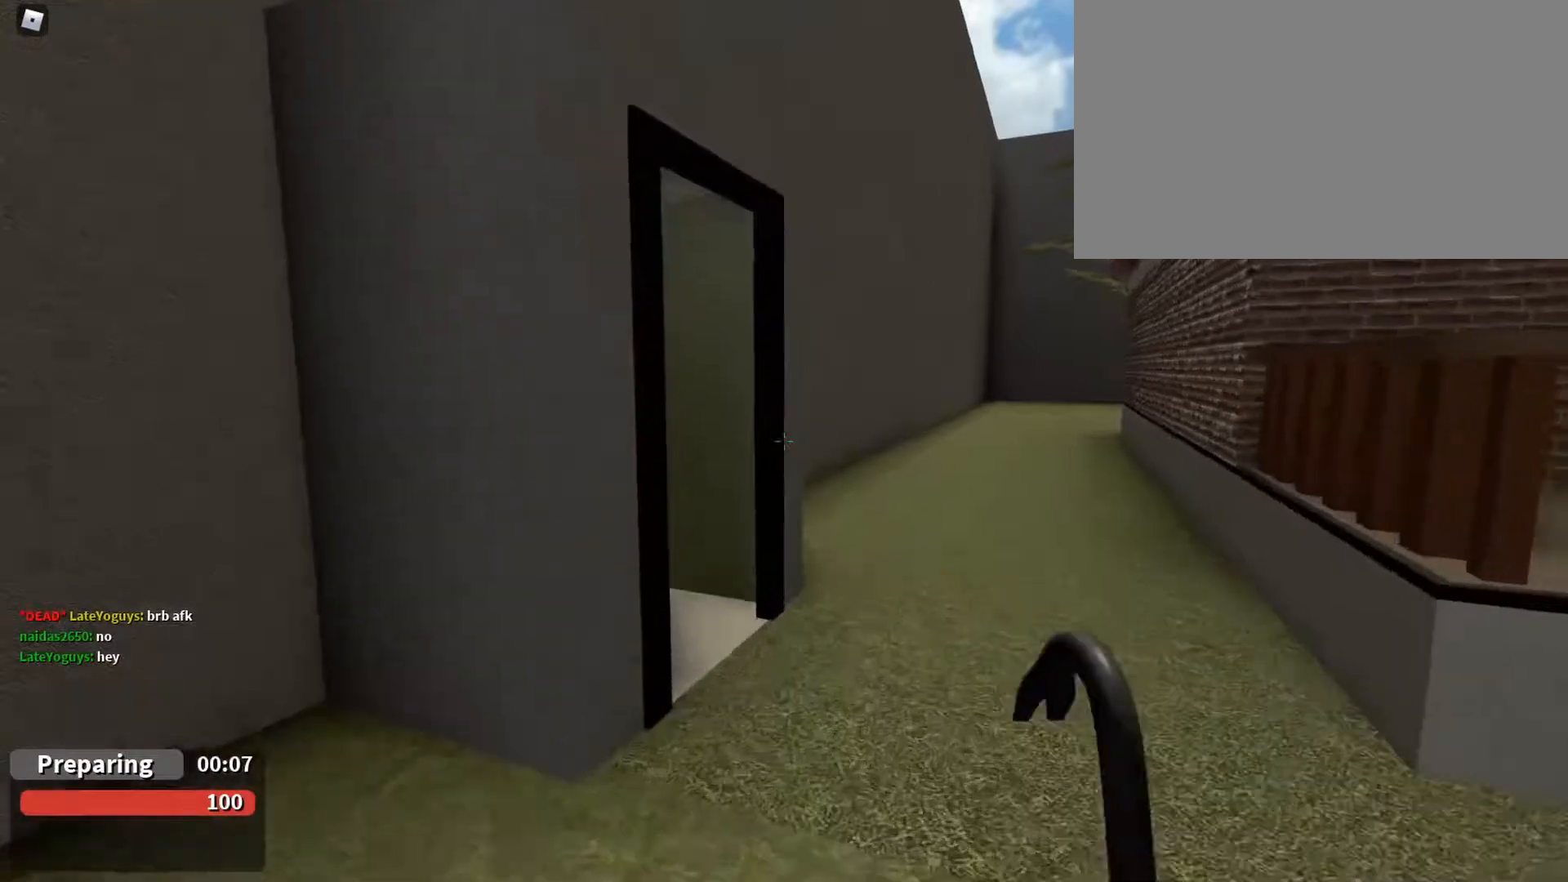
{"keys": ["w"], "mouse": [], "events": [[33, "d", "down"], [133, "d", "up"], [267, "d", "down"], [367, "d", "up"]]}
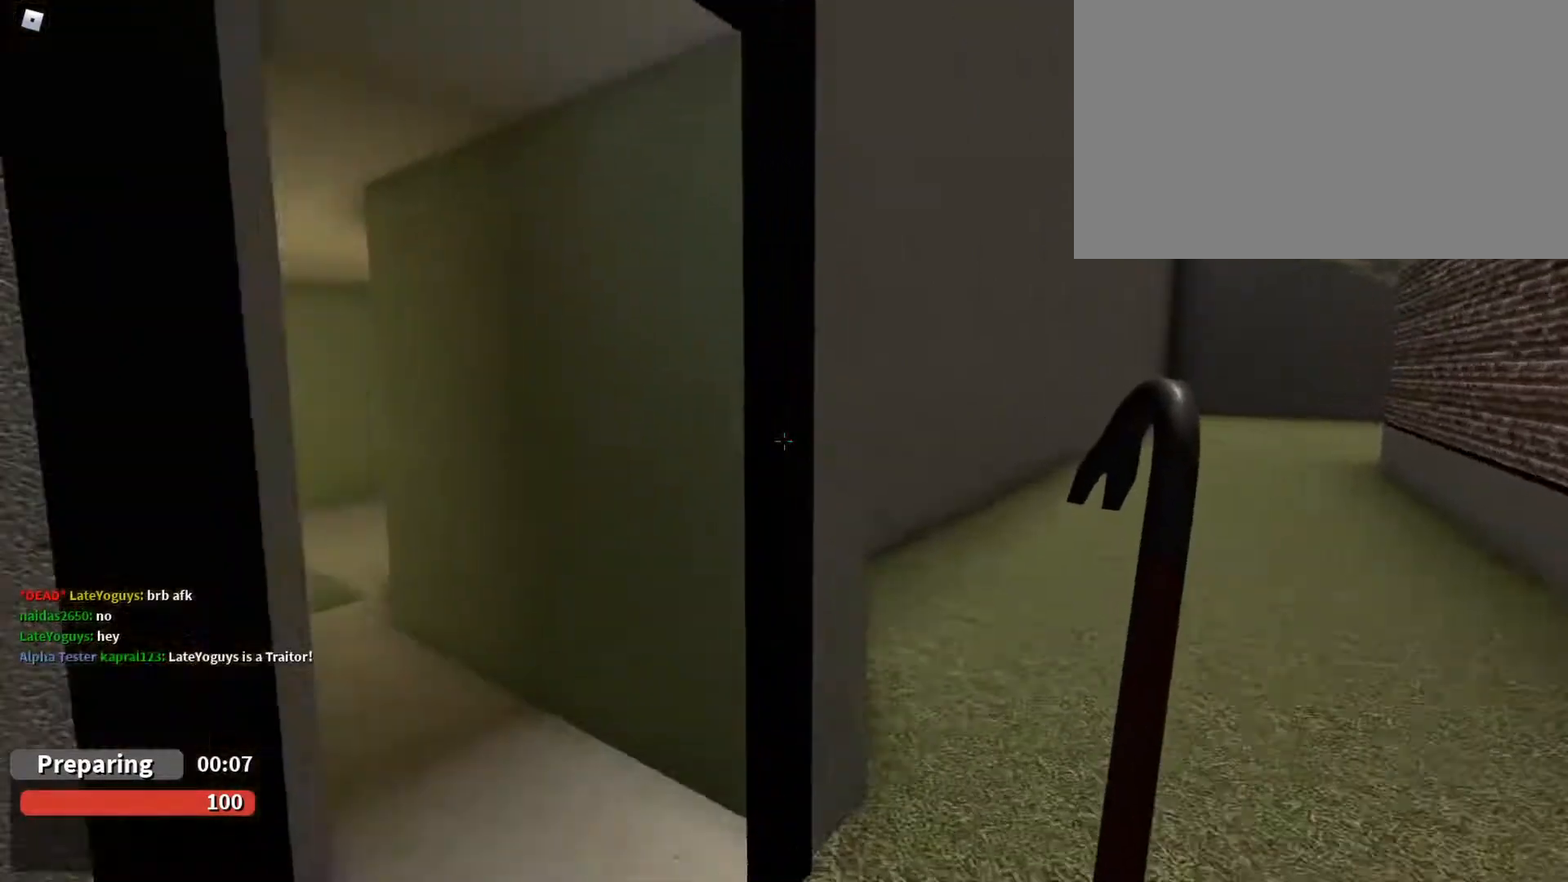
{"keys": ["a", "w"], "mouse": [], "events": [[100, "a", "down"], [100, "mouse_wheel", "down"], [167, "mouse_wheel", "up"], [400, "a", "up"], [433, "a", "down"]]}
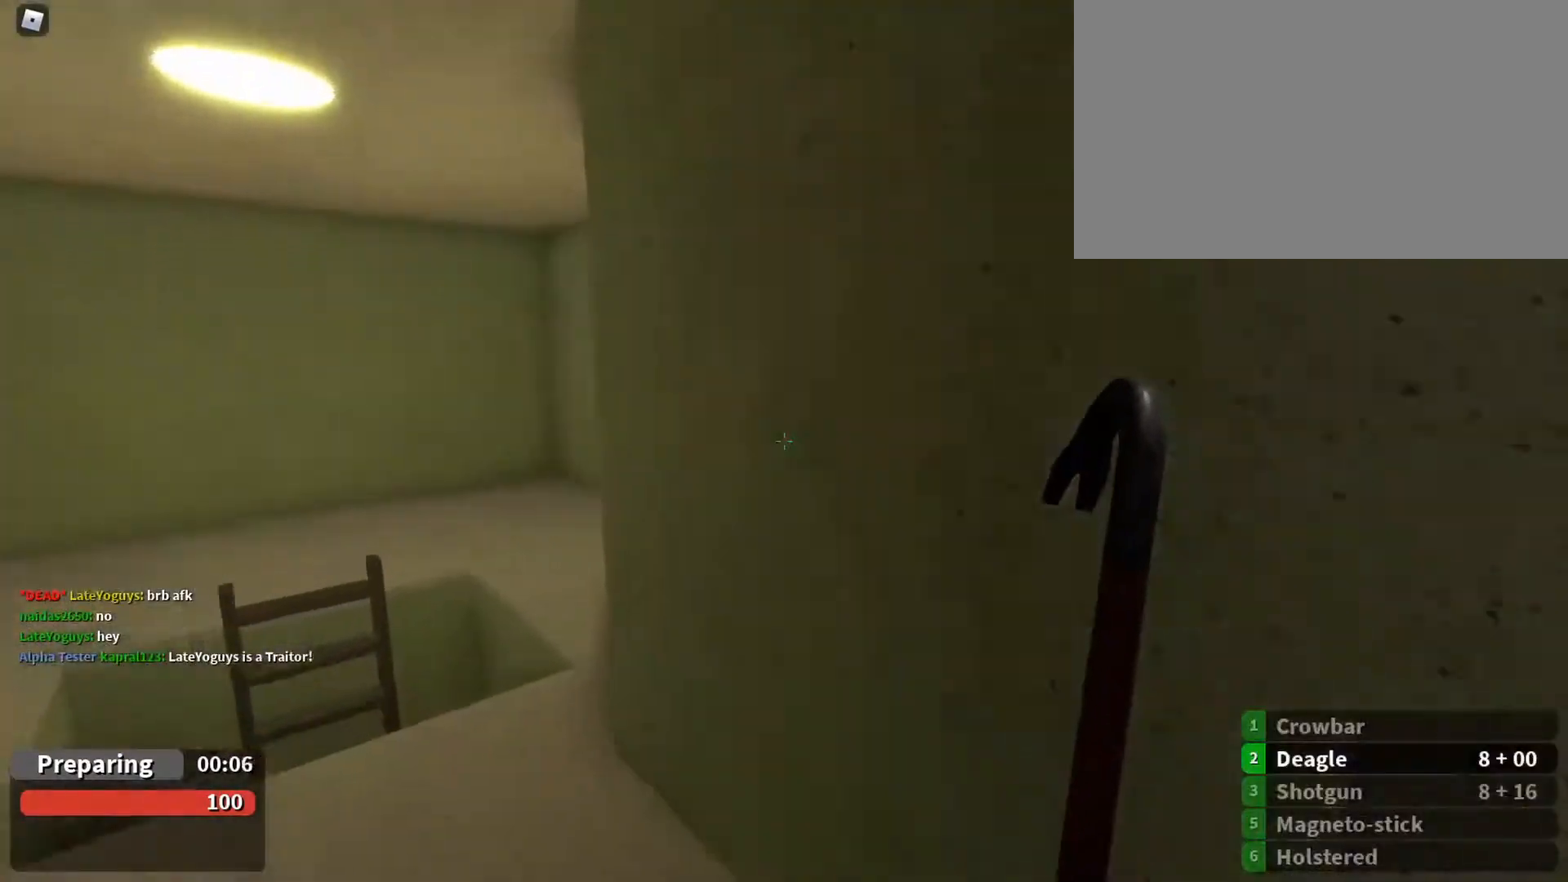
{"keys": ["w"], "mouse": [], "events": [[233, "a", "up"], [367, "a", "down"], [467, "a", "up"]]}
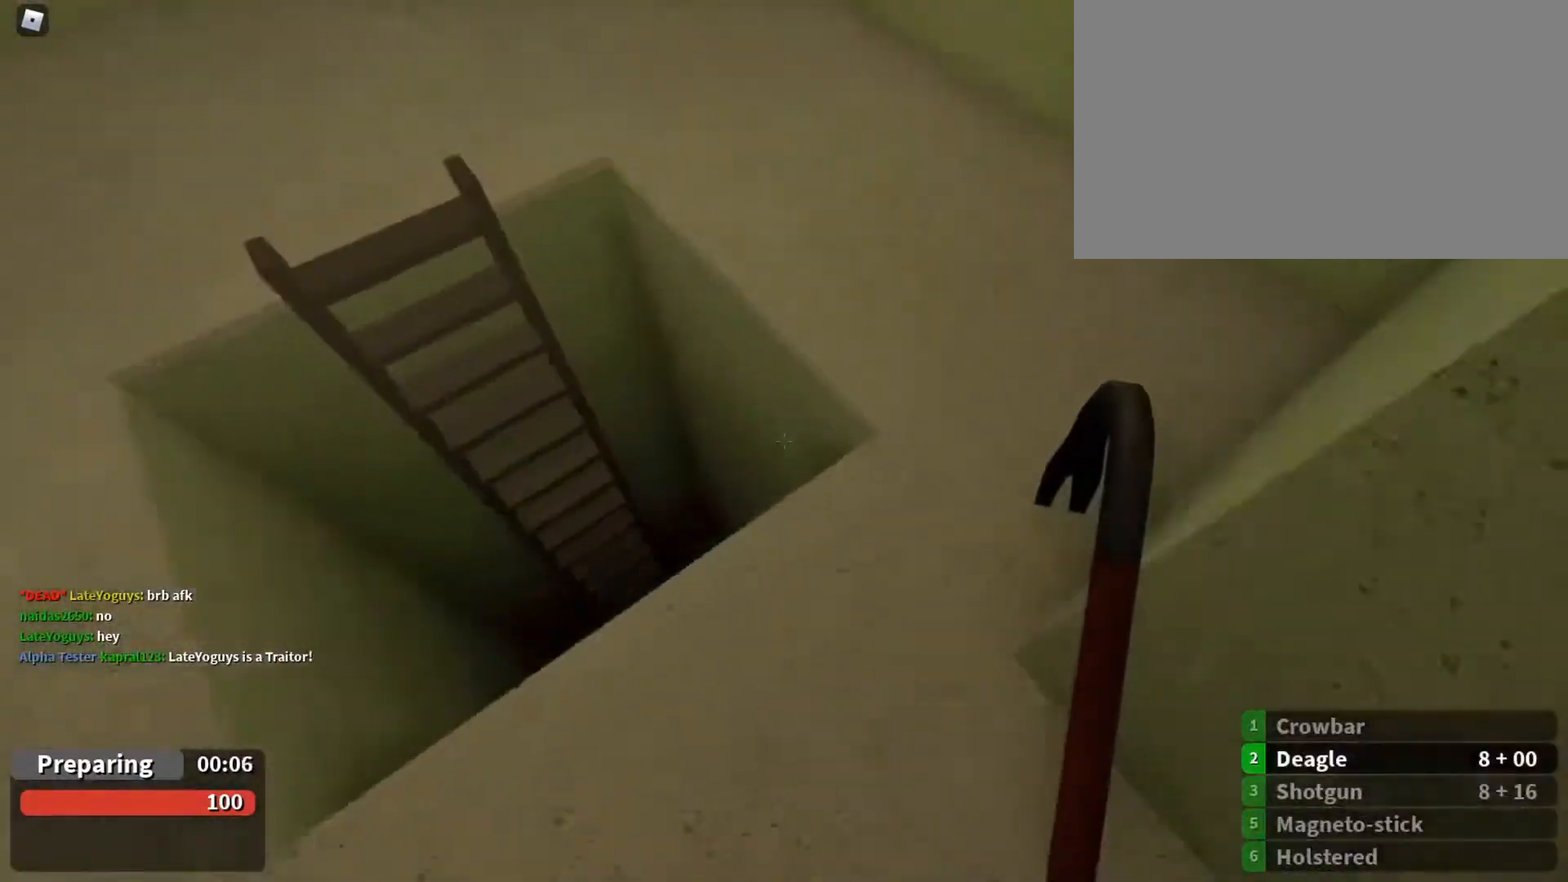
{"keys": ["w"], "mouse": [], "events": [[100, "w", "up"], [133, "w", "down"], [267, "a", "down"], [433, "a", "up"]]}
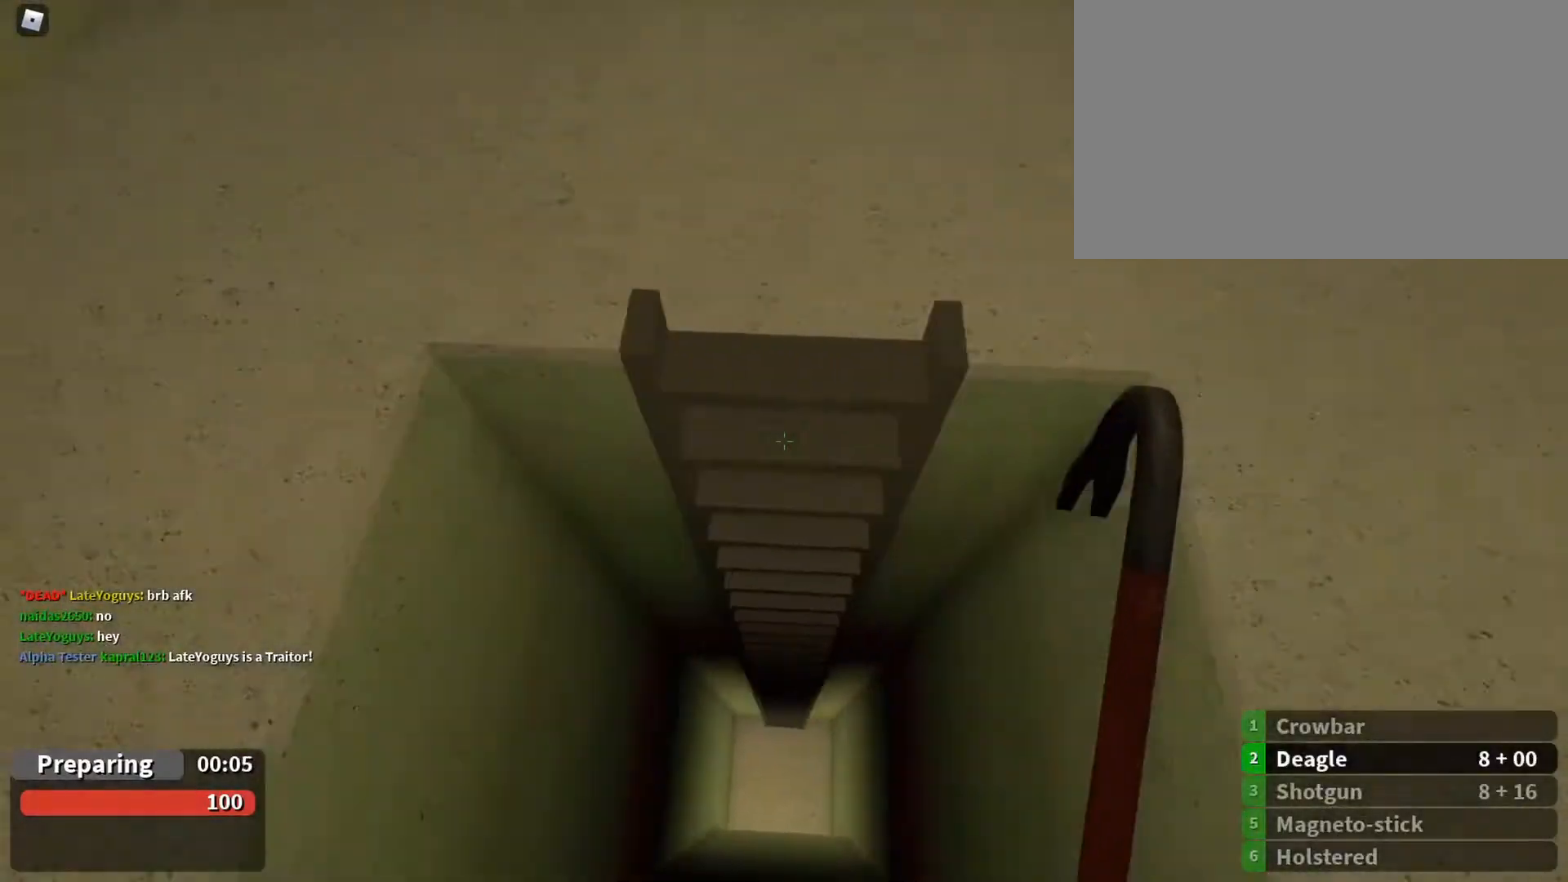
{"keys": ["w"], "mouse": [], "events": [[67, "w", "up"], [300, "w", "down"]]}
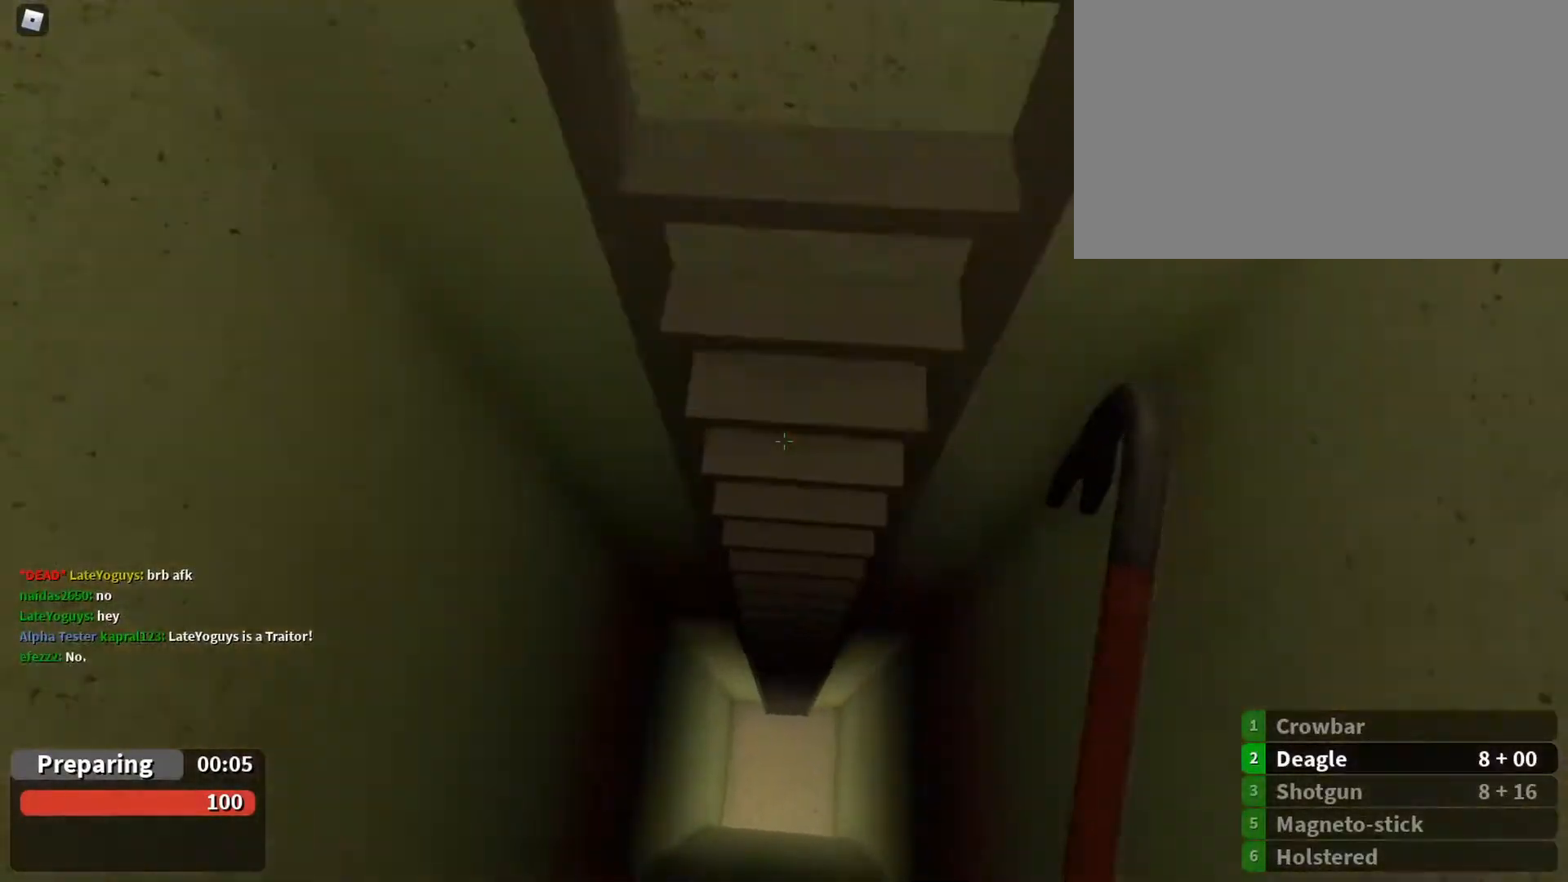
{"keys": ["w"], "mouse": [], "events": []}
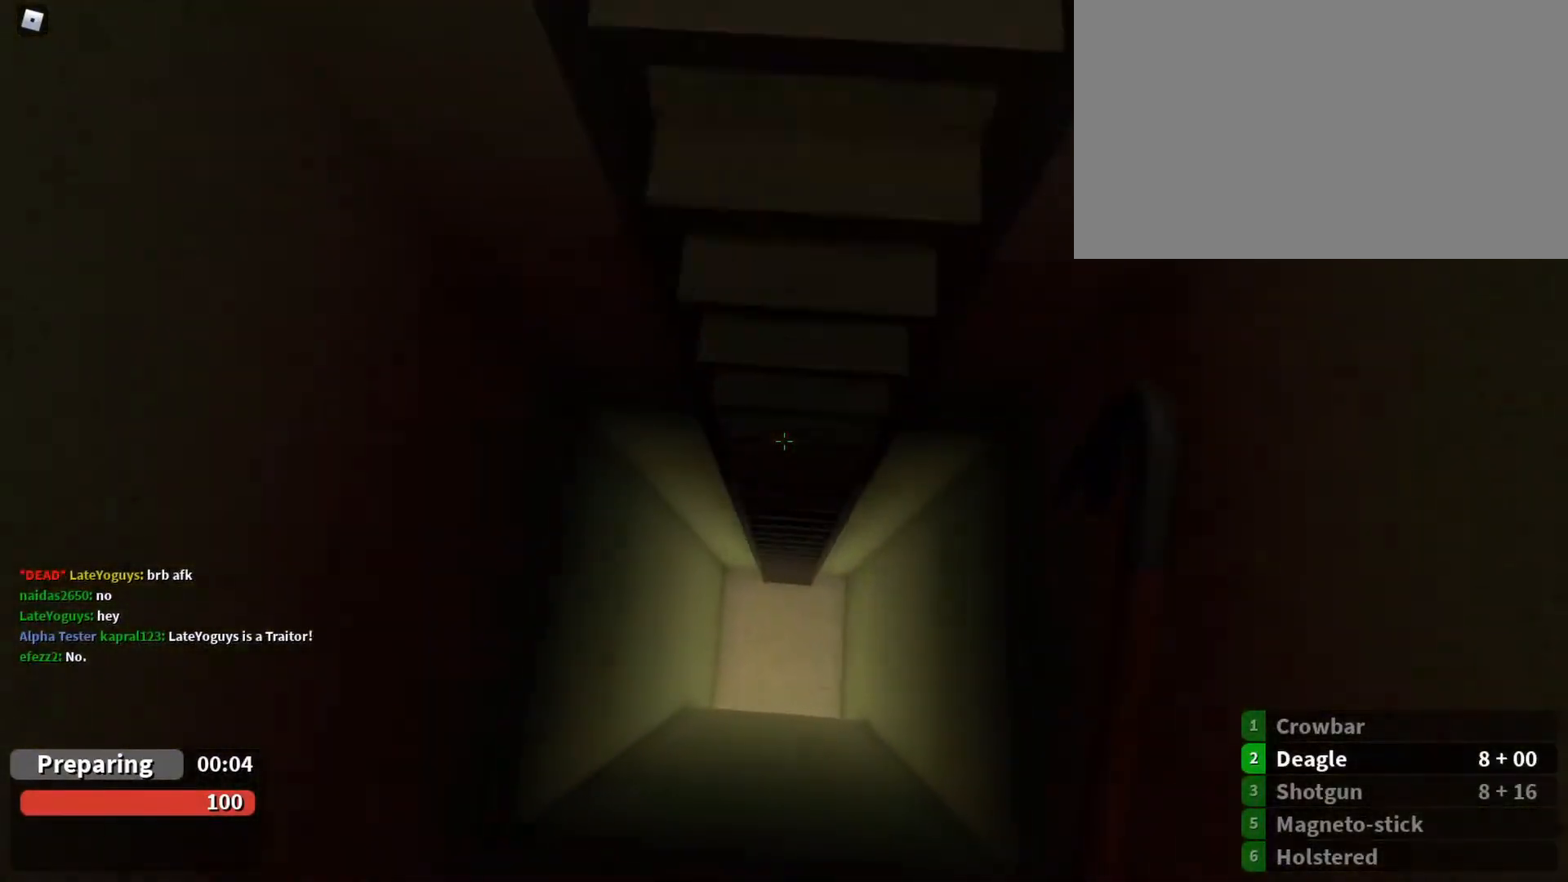
{"keys": ["w"], "mouse": [], "events": [[267, "3", "down"], [433, "3", "up"]]}
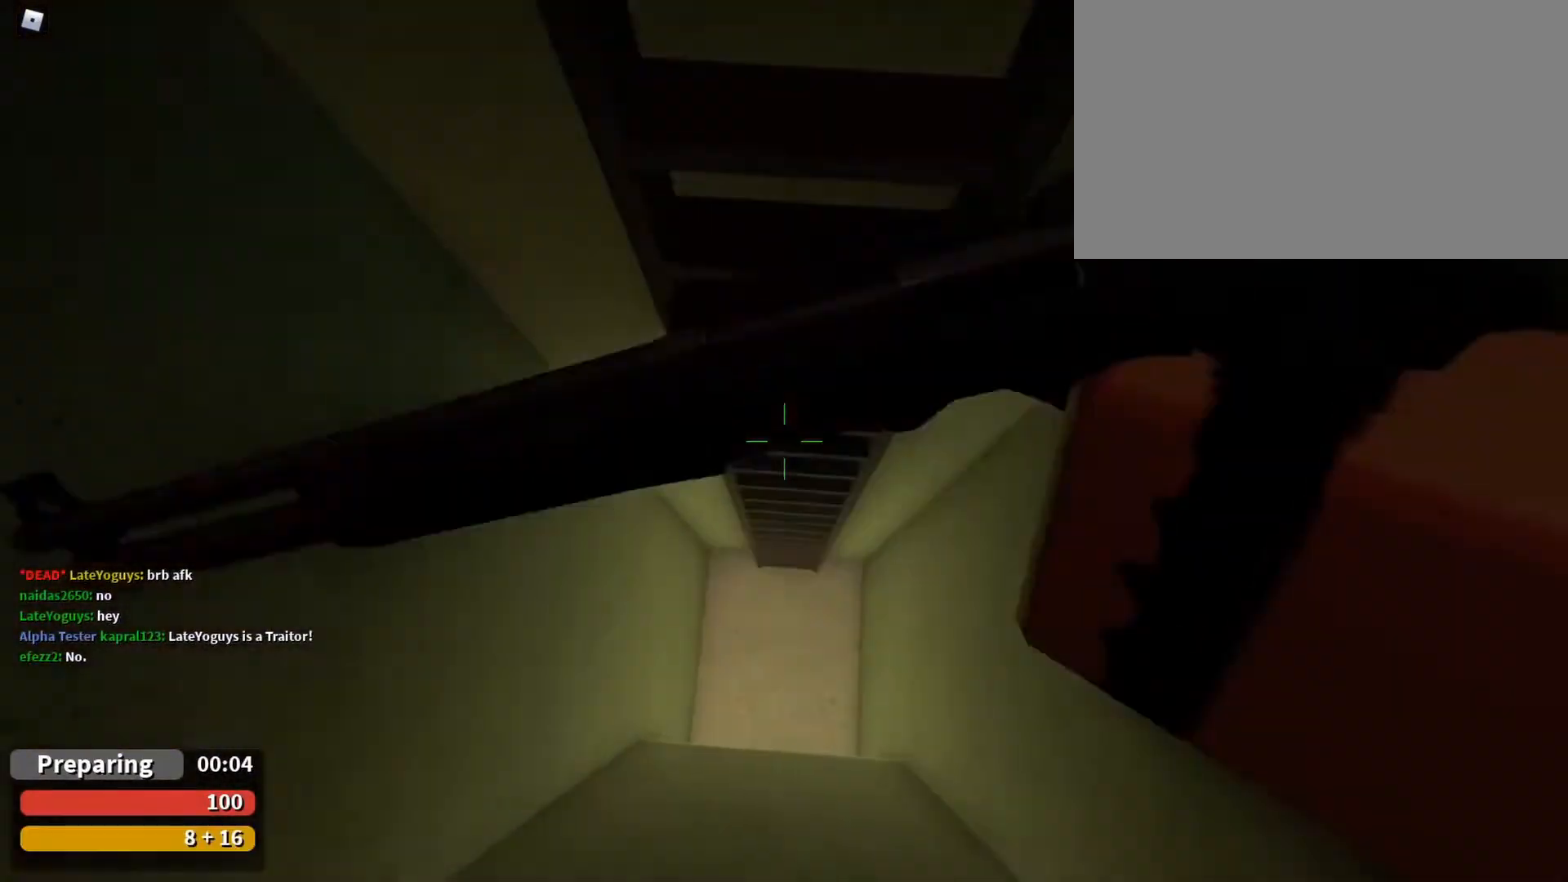
{"keys": ["w"], "mouse": [], "events": []}
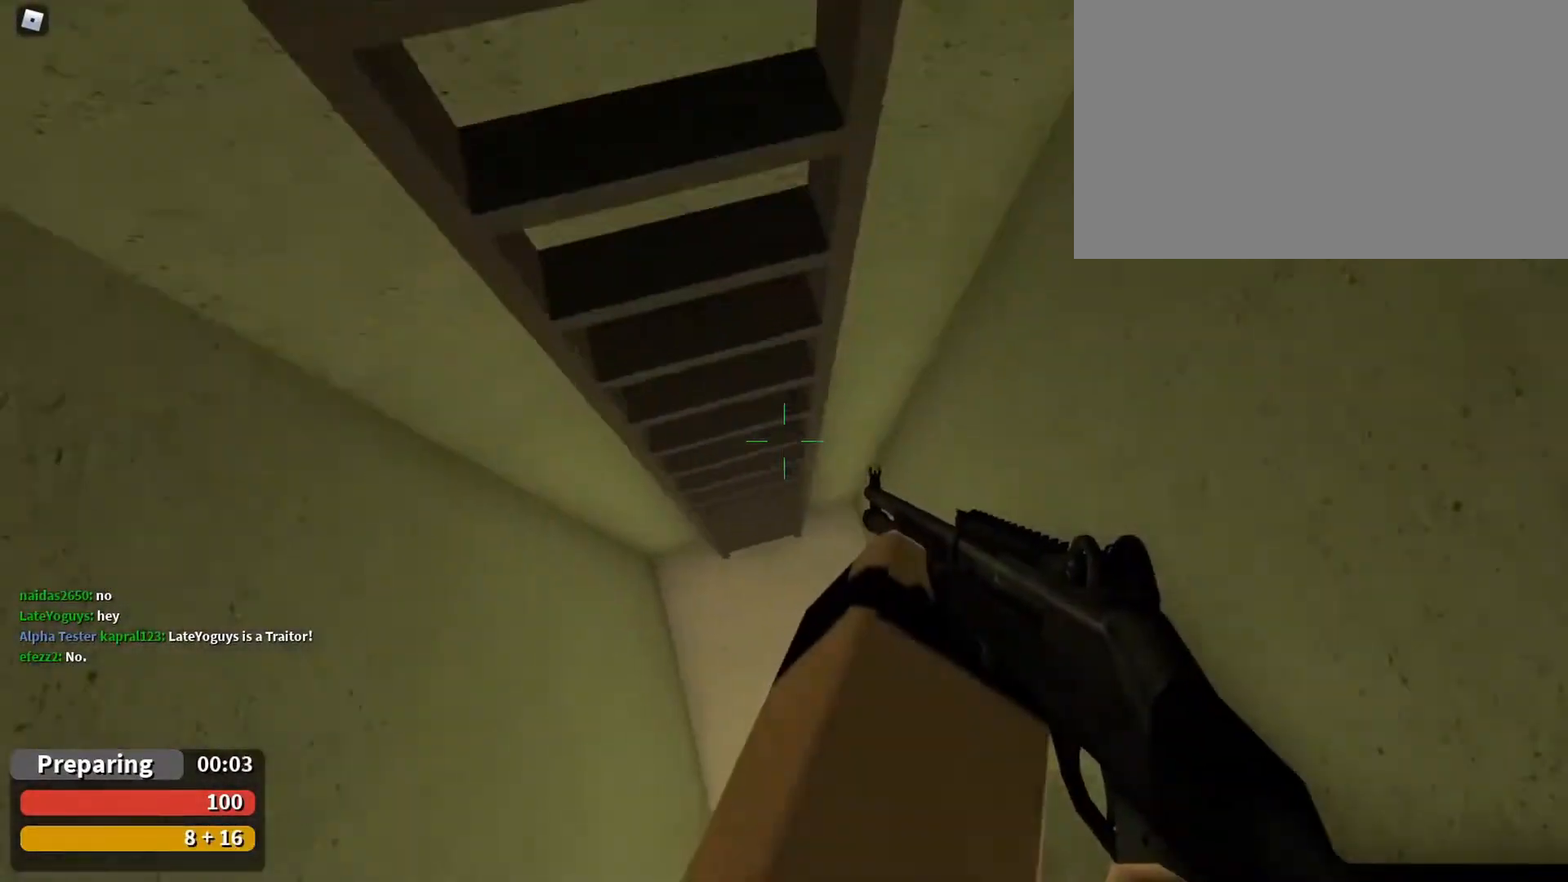
{"keys": ["w"], "mouse": [], "events": []}
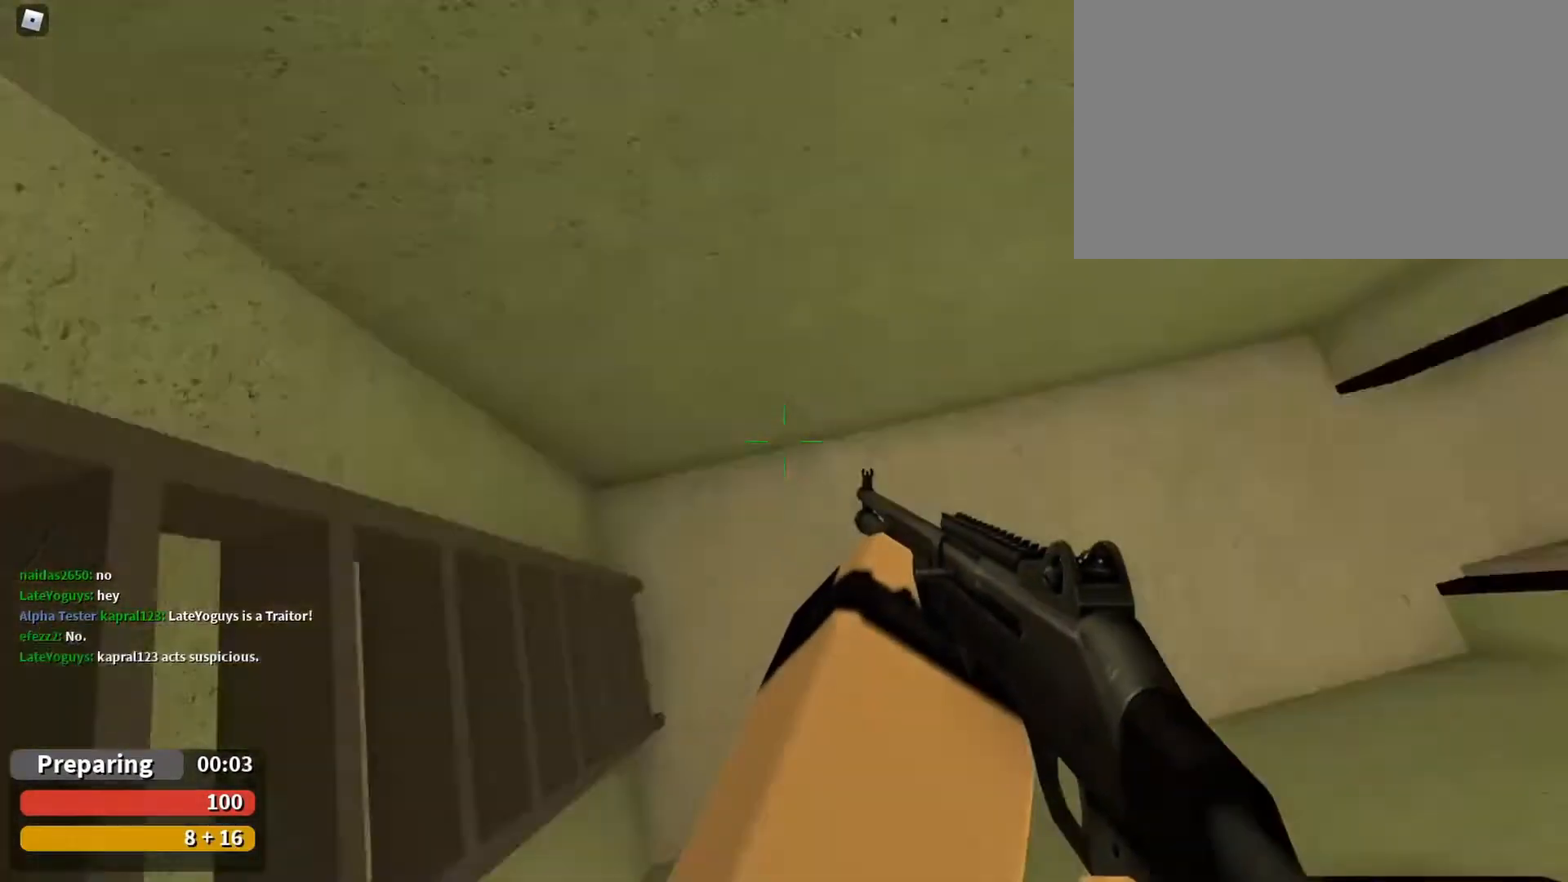
{"keys": ["w"], "mouse": [], "events": [[200, "4", "down"], [300, "4", "up"]]}
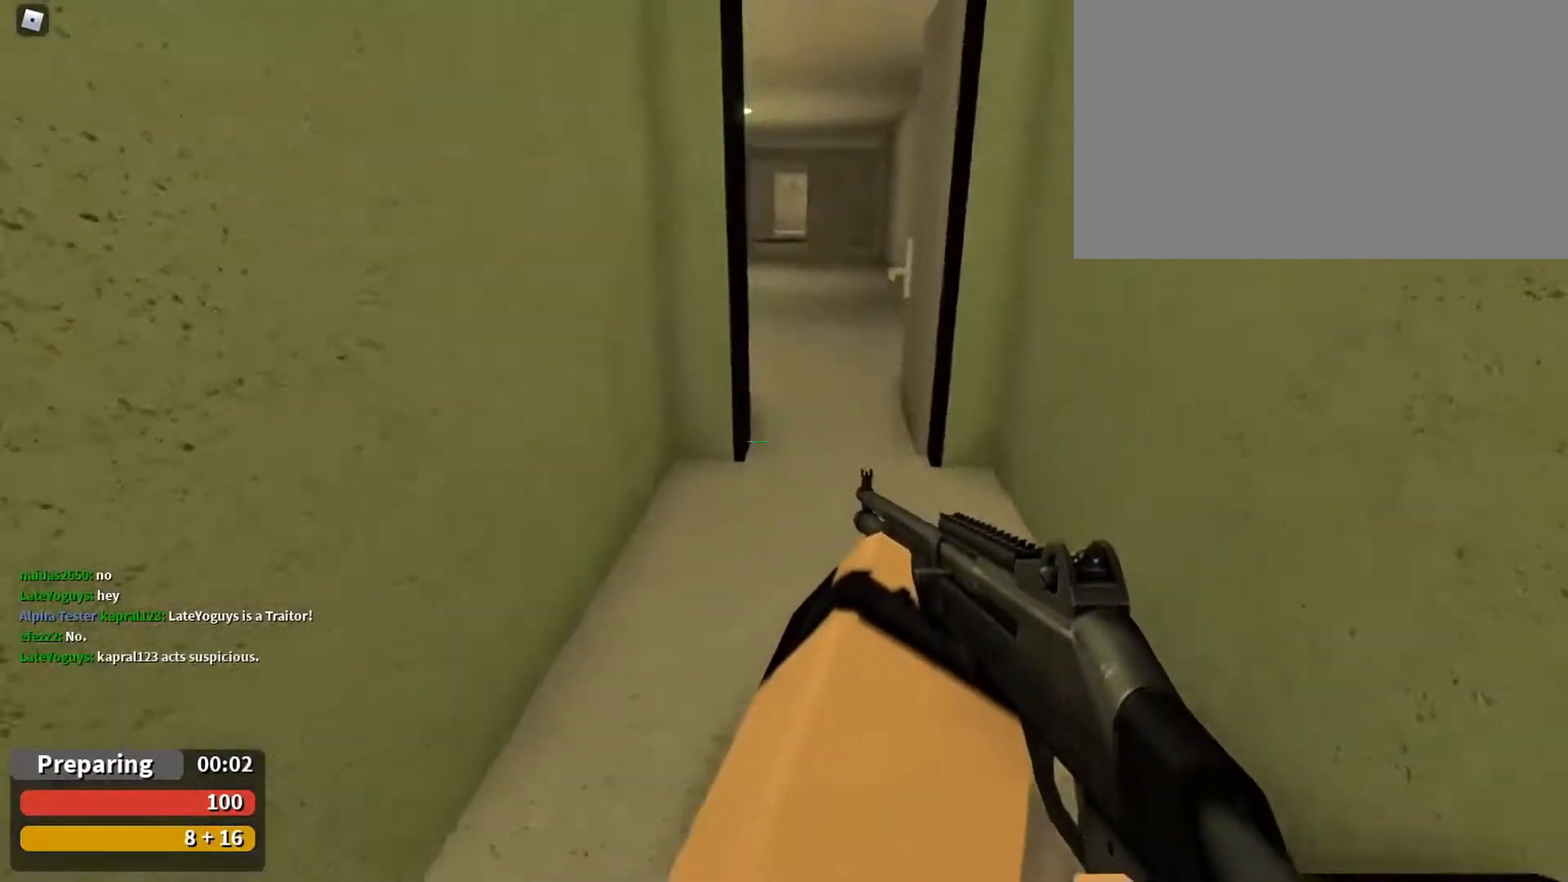
{"keys": ["4", "w"], "mouse": [], "events": [[500, "4", "down"]]}
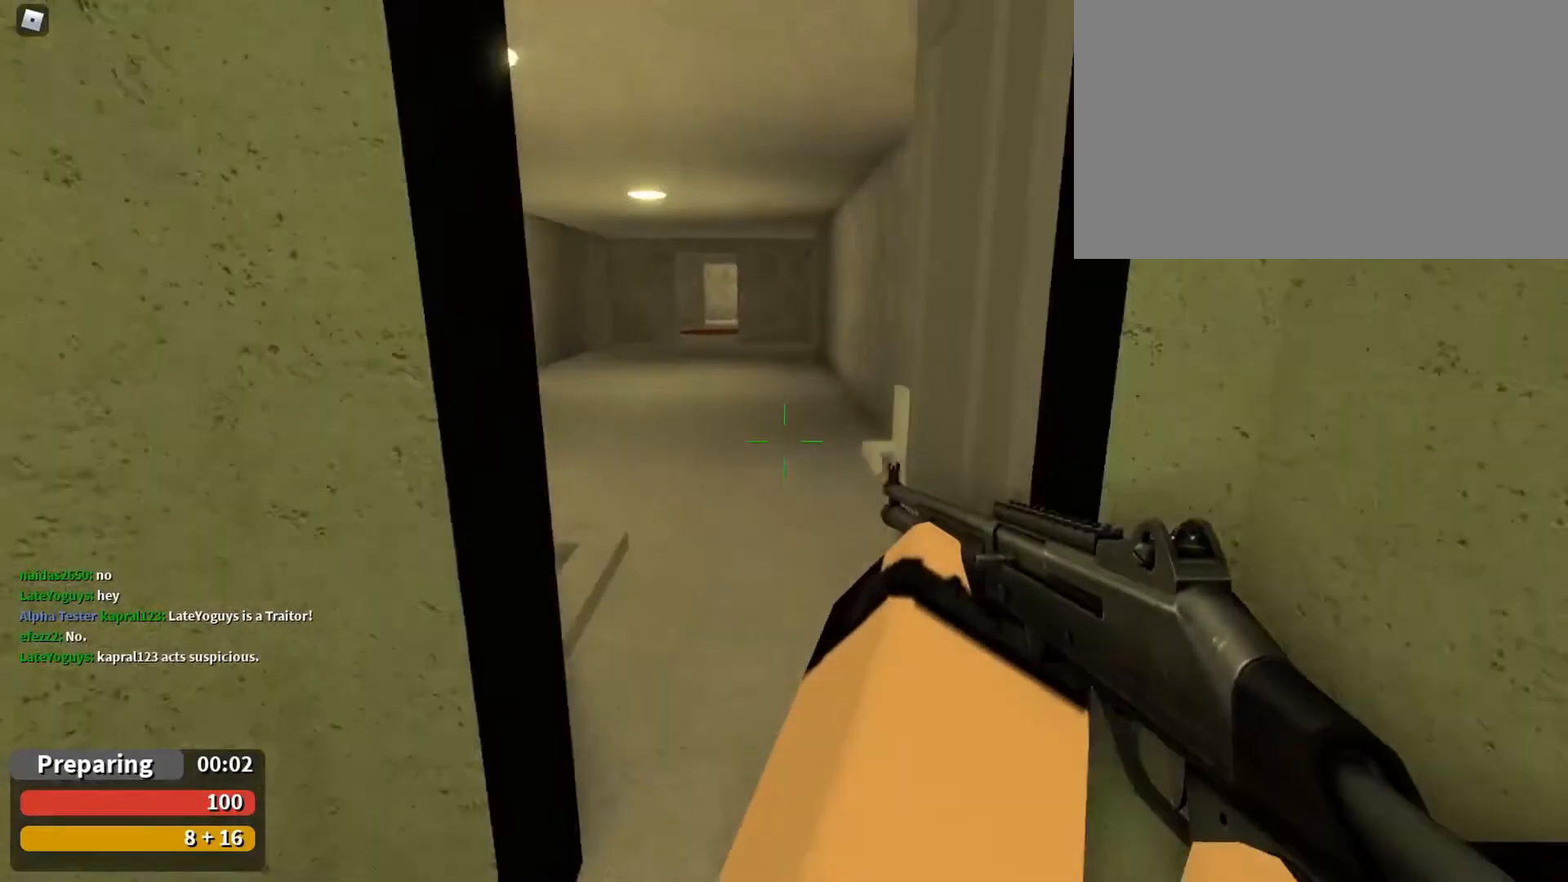
{"keys": ["w"], "mouse": [], "events": [[33, "4", "up"]]}
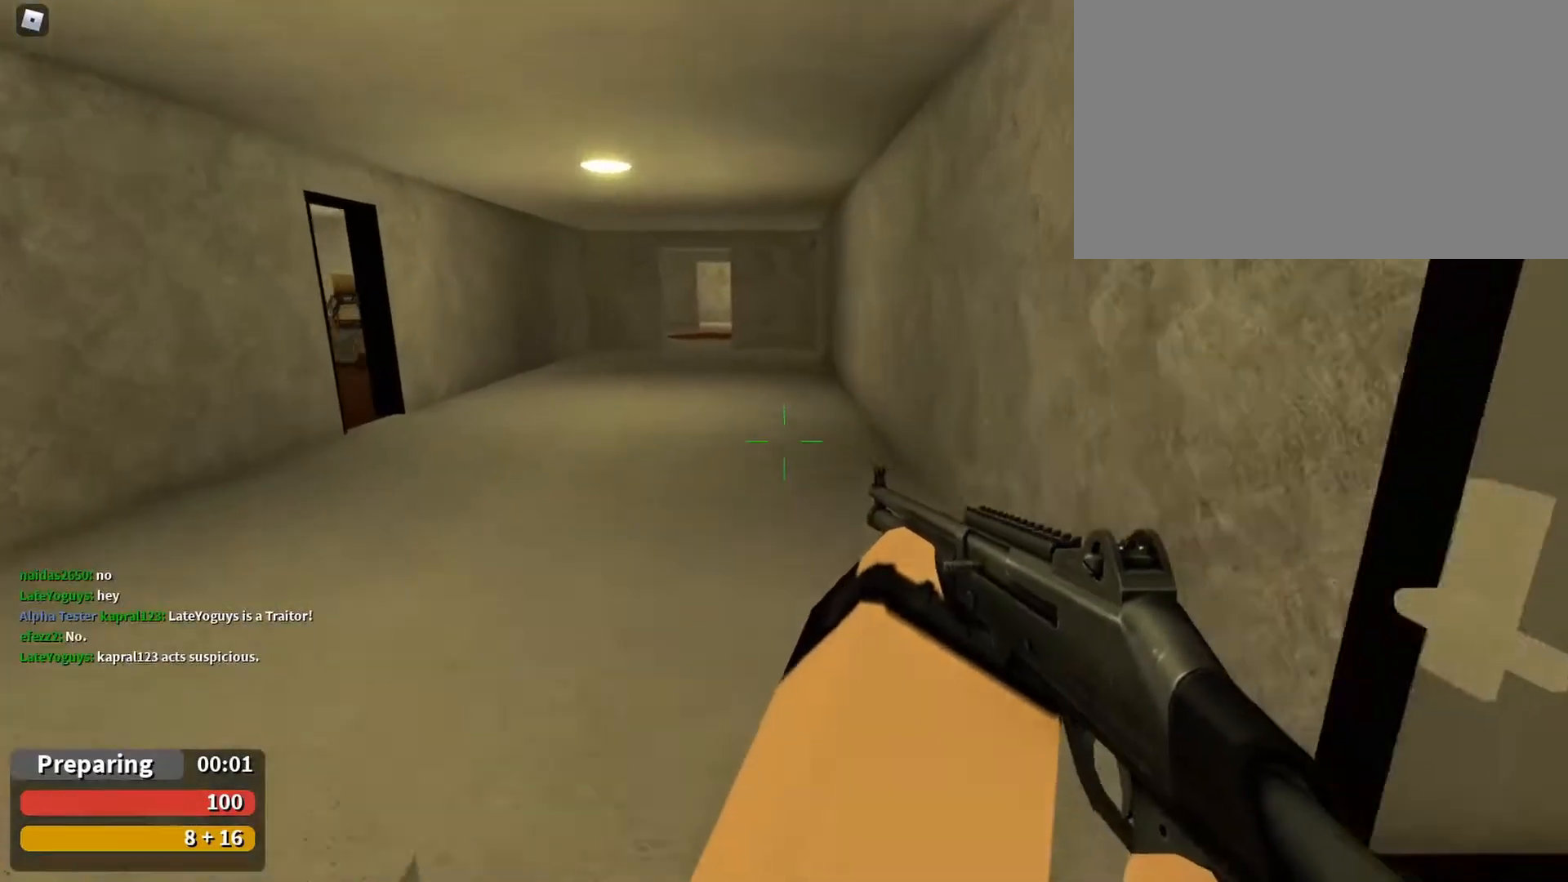
{"keys": ["w"], "mouse": [], "events": []}
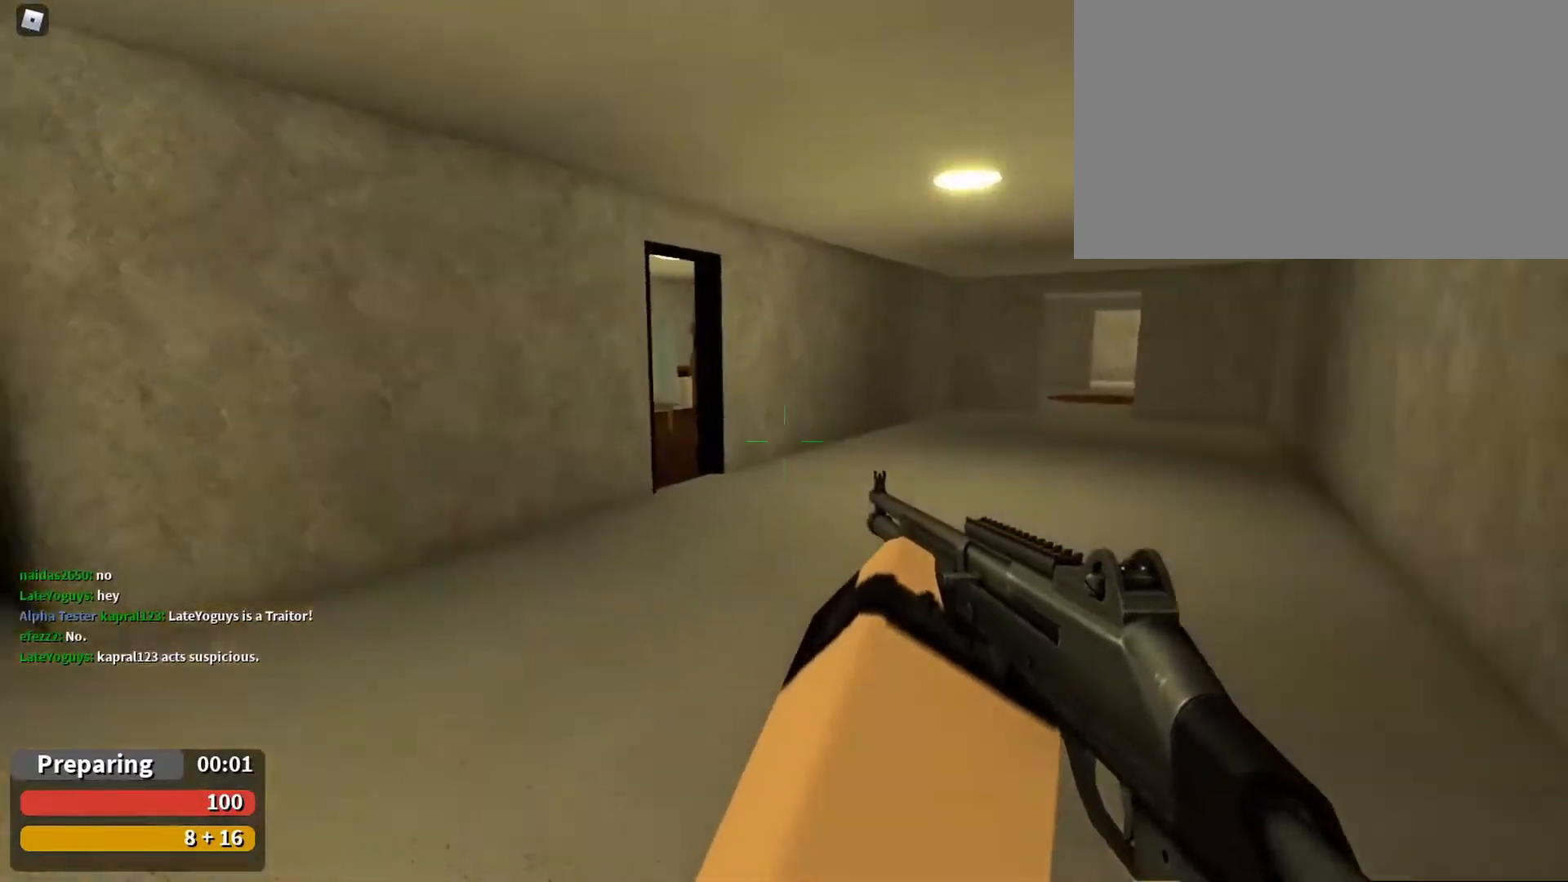
{"keys": ["w"], "mouse": [], "events": []}
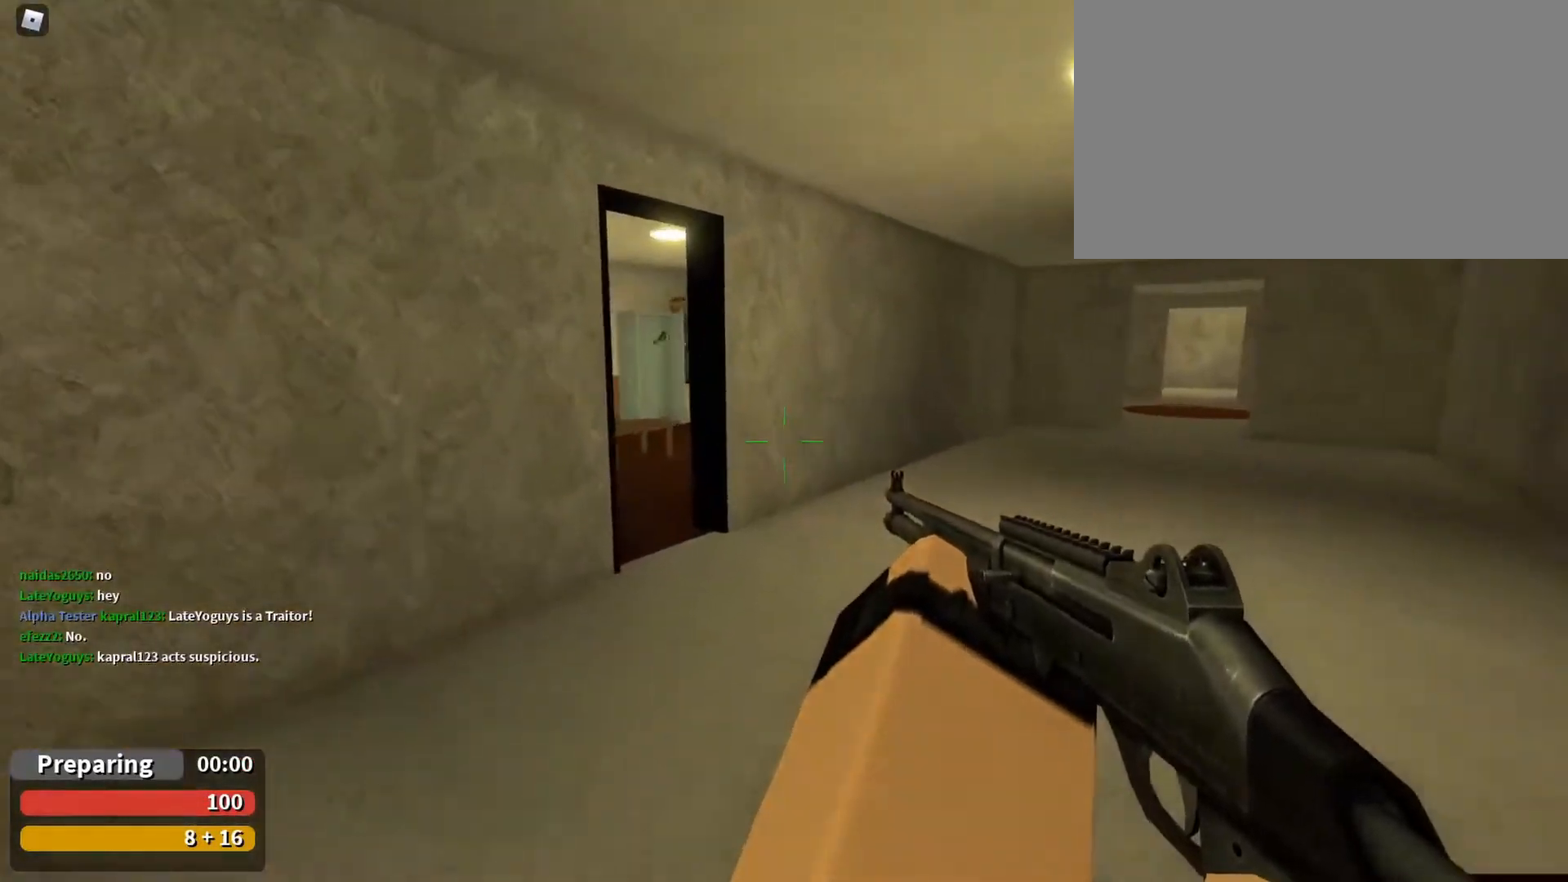
{"keys": ["w"], "mouse": [], "events": []}
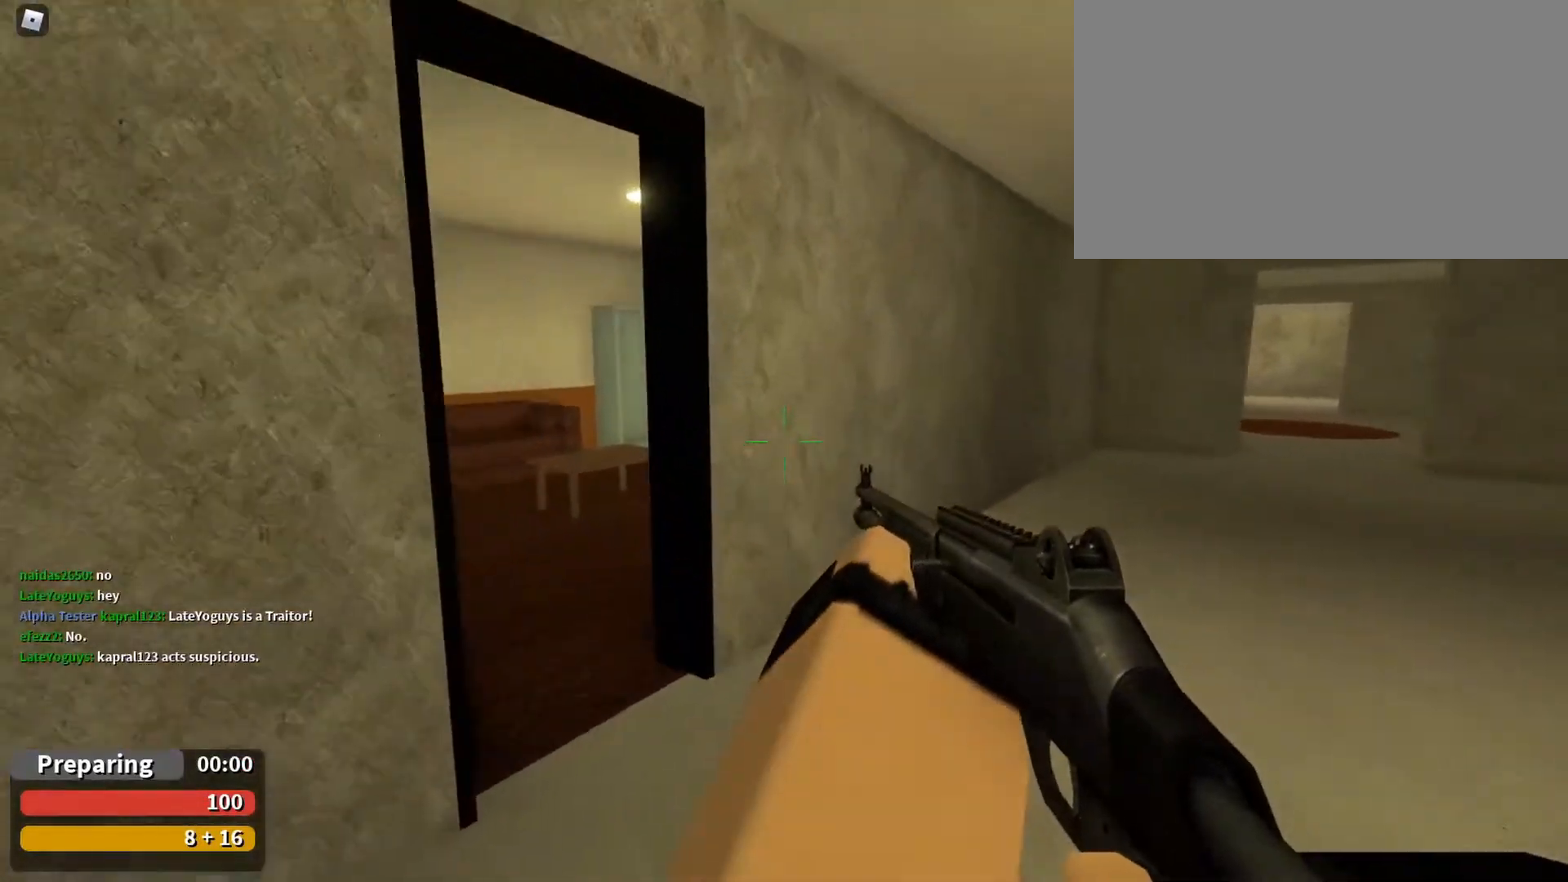
{"keys": ["a", "w"], "mouse": [], "events": [[233, "a", "down"], [333, "a", "up"], [467, "a", "down"]]}
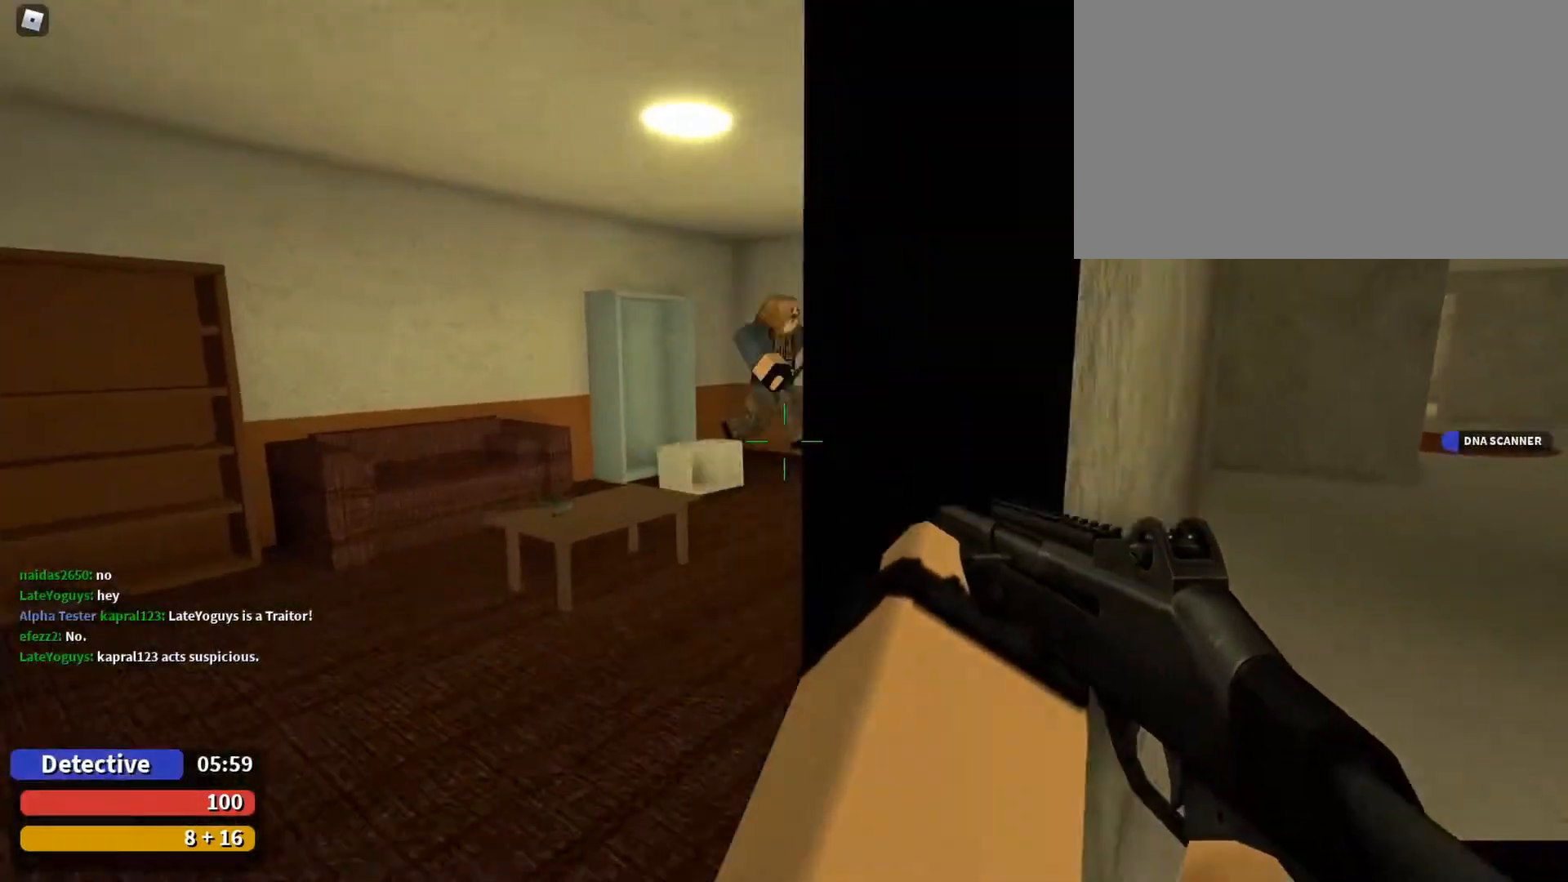
{"keys": ["a"], "mouse": [], "events": [[167, "a", "up"], [233, "a", "down"], [433, "w", "up"]]}
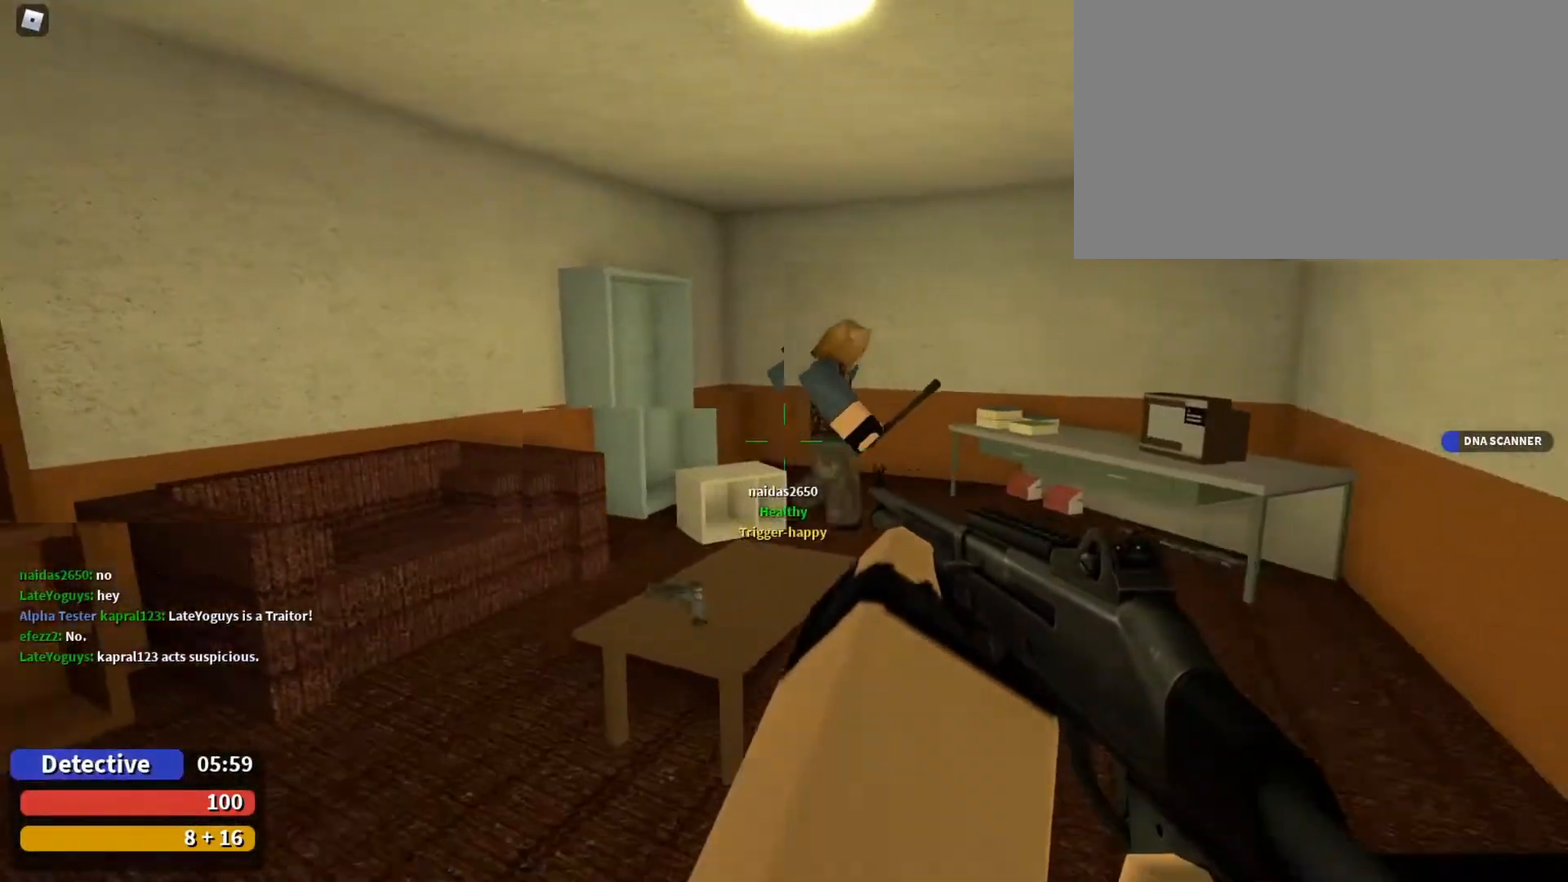
{"keys": [], "mouse": [], "events": [[367, "5", "down"], [367, "a", "up"], [467, "5", "up"]]}
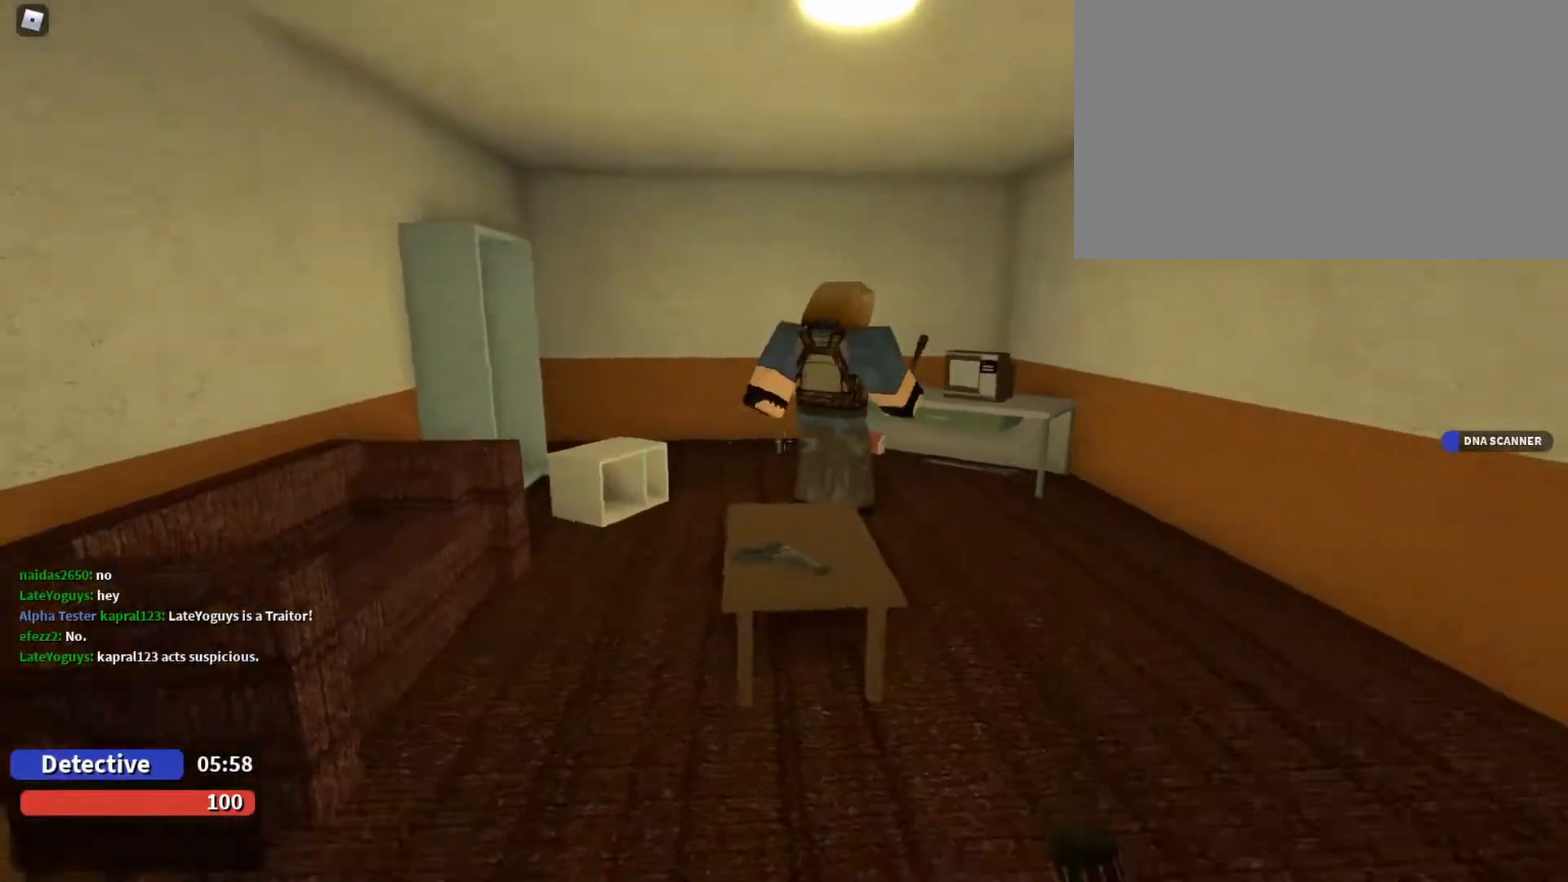
{"keys": ["w"], "mouse": [], "events": [[133, "a", "down"], [133, "w", "down"], [333, "a", "up"]]}